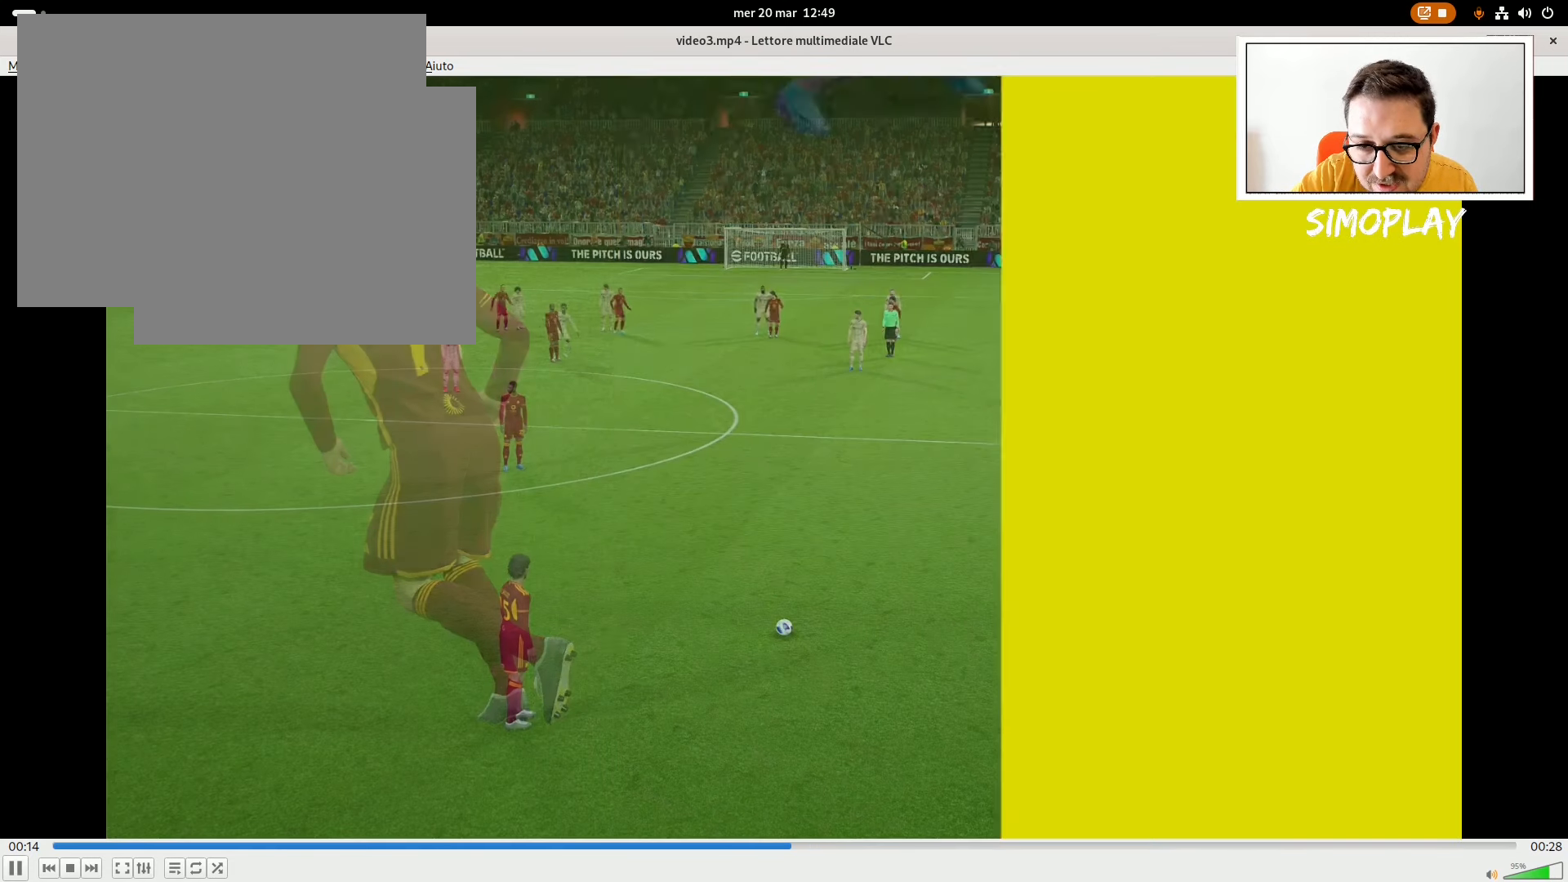
Gameplay with a controller (PlayStation layout); each line is a JSON object with the inputs held at the frame after it. "events" lists button and stick changes between this image and that frame as [ms after this image, input, new state], when the widget could be followed in between.
{"buttons": [], "left_stick": "center", "right_stick": "center", "events": [[40, "left_stick", "down-left"], [180, "left_stick", "center"]]}
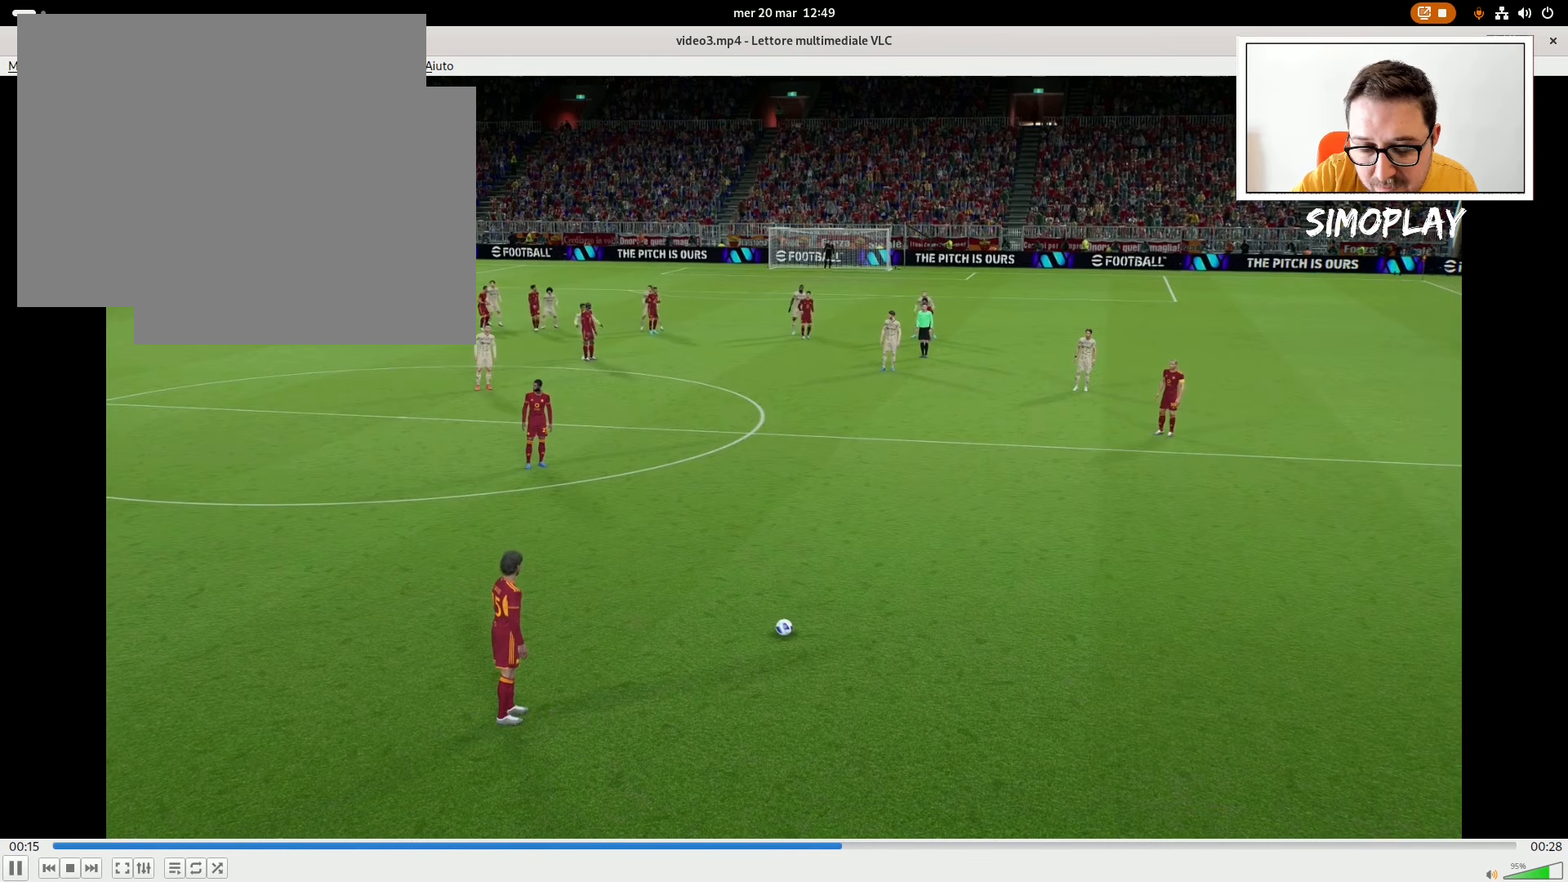
{"buttons": ["R2"], "left_stick": "center", "right_stick": "center", "events": [[20, "left_stick", "left"], [180, "left_stick", "center"], [420, "R2", "down"]]}
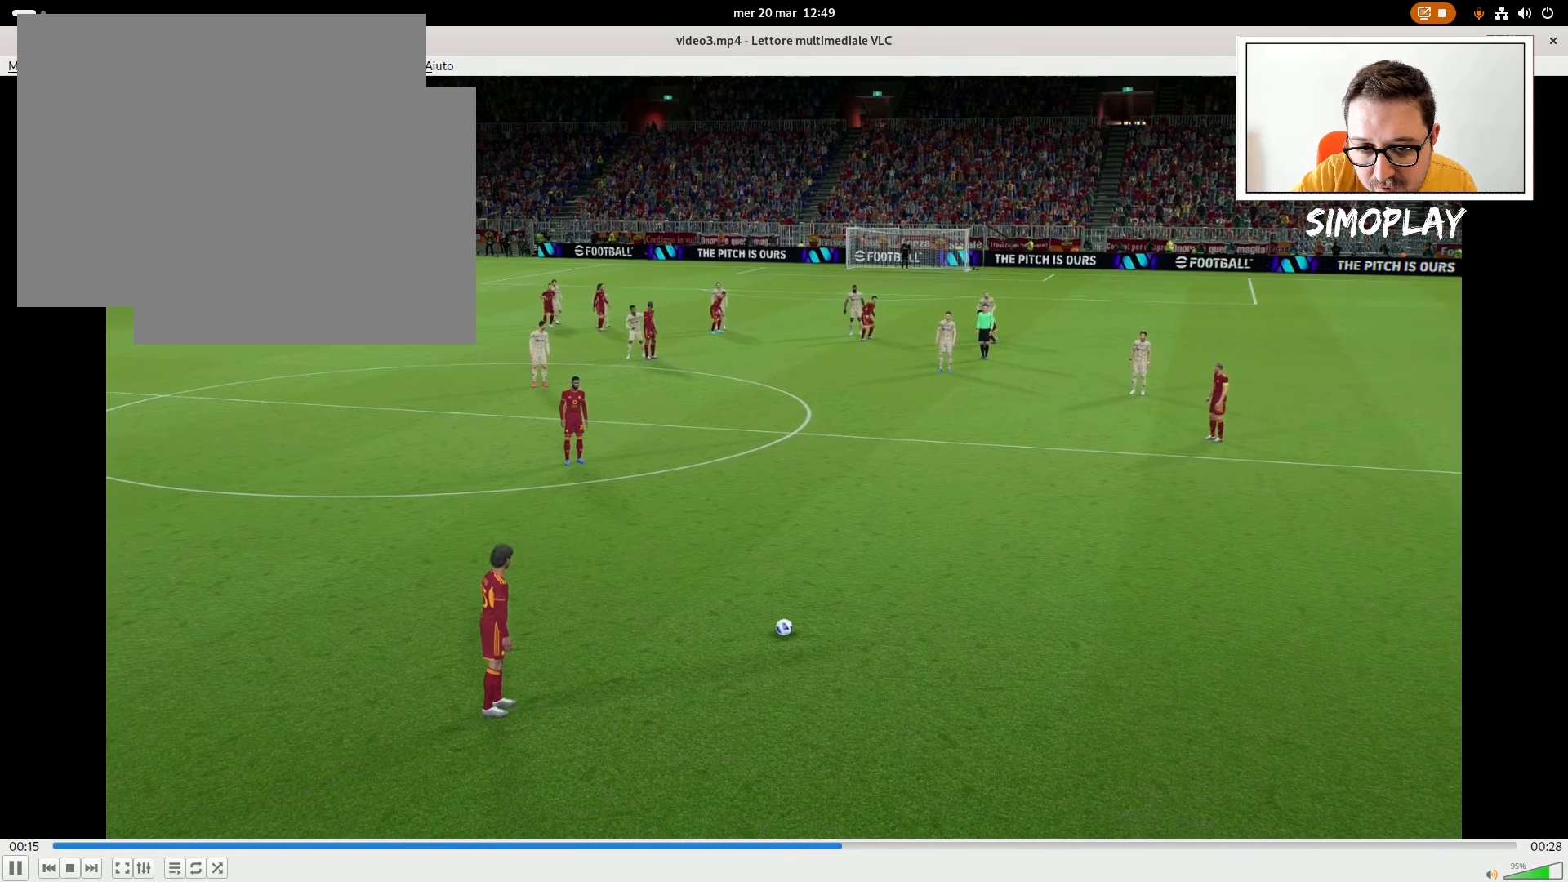
{"buttons": ["R2"], "left_stick": "center", "right_stick": "center", "events": []}
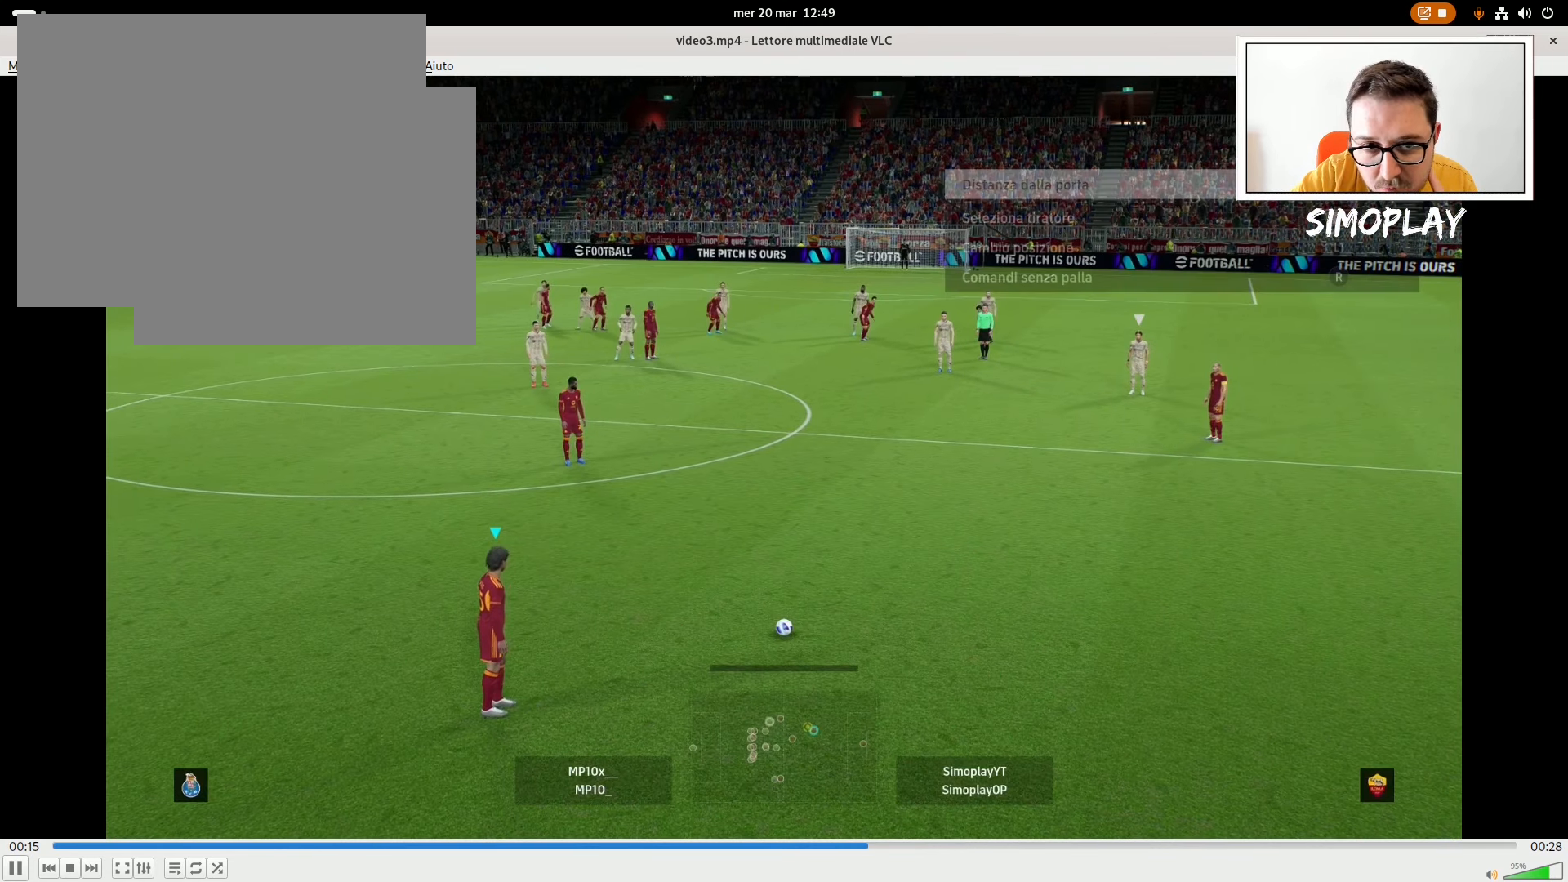
{"buttons": ["R2"], "left_stick": "up-right", "right_stick": "center", "events": [[80, "right_stick", "up-left"], [140, "right_stick", "center"], [320, "left_stick", "up-right"]]}
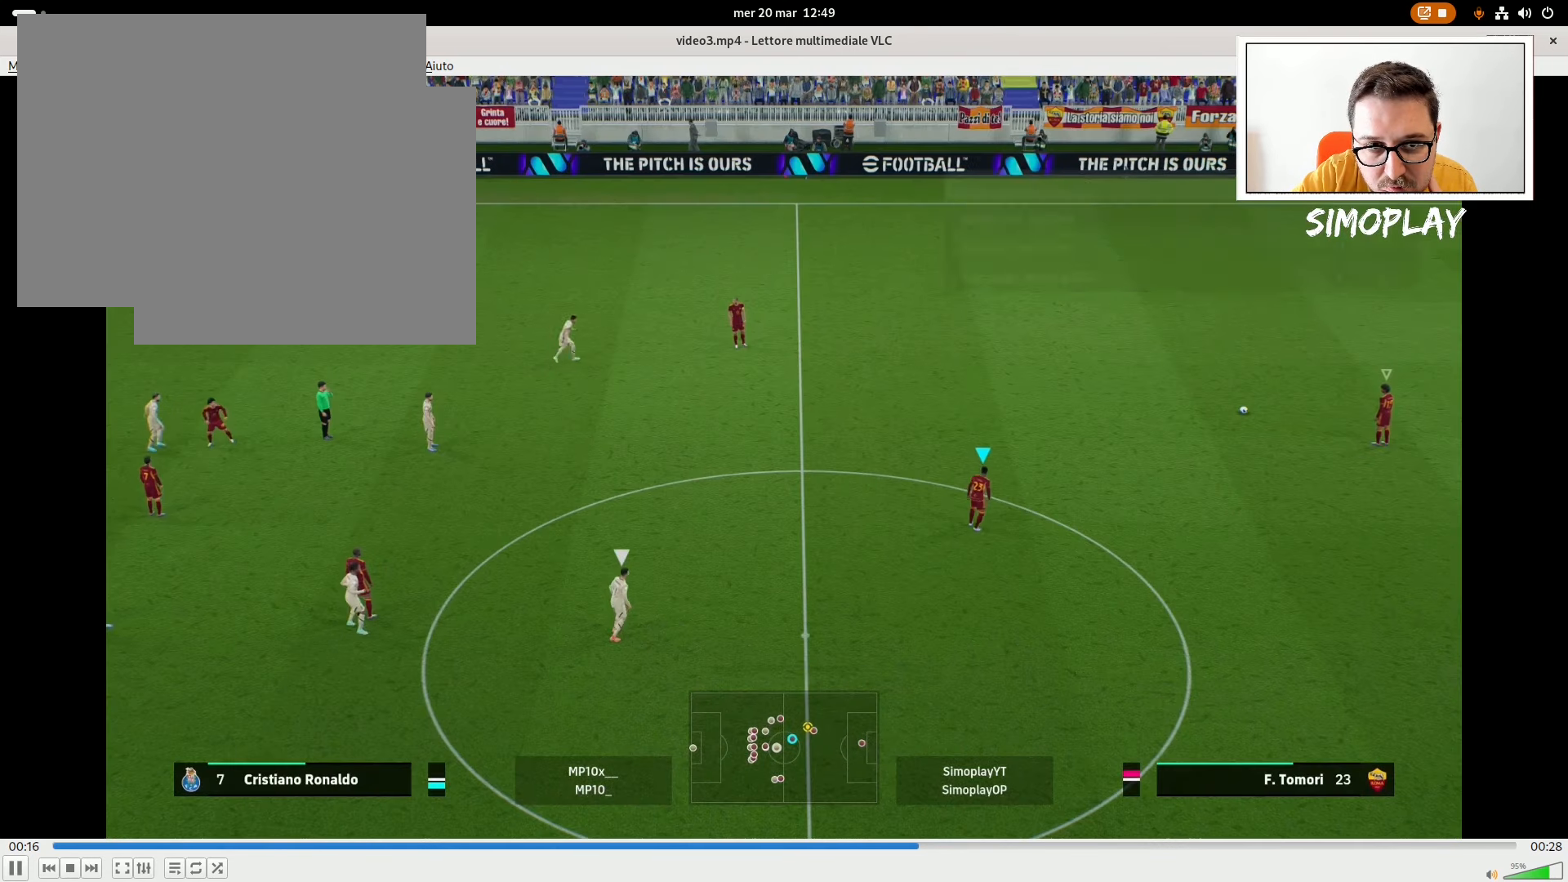
{"buttons": ["R2"], "left_stick": "up-right", "right_stick": "center", "events": [[20, "CROSS", "down"], [180, "CROSS", "up"]]}
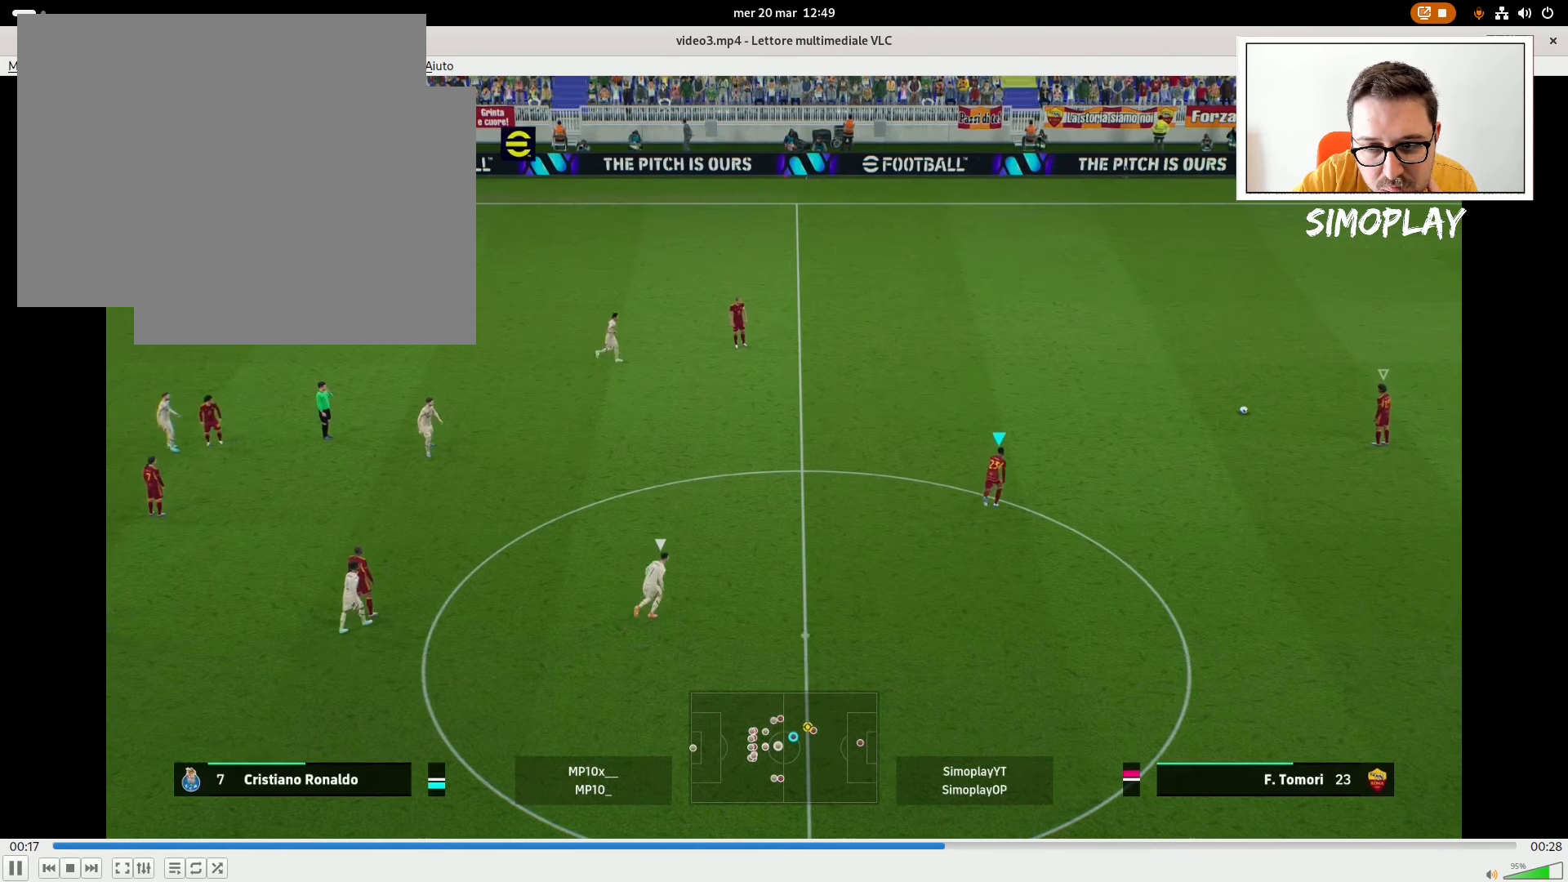
{"buttons": ["R2"], "left_stick": "up-right", "right_stick": "center", "events": []}
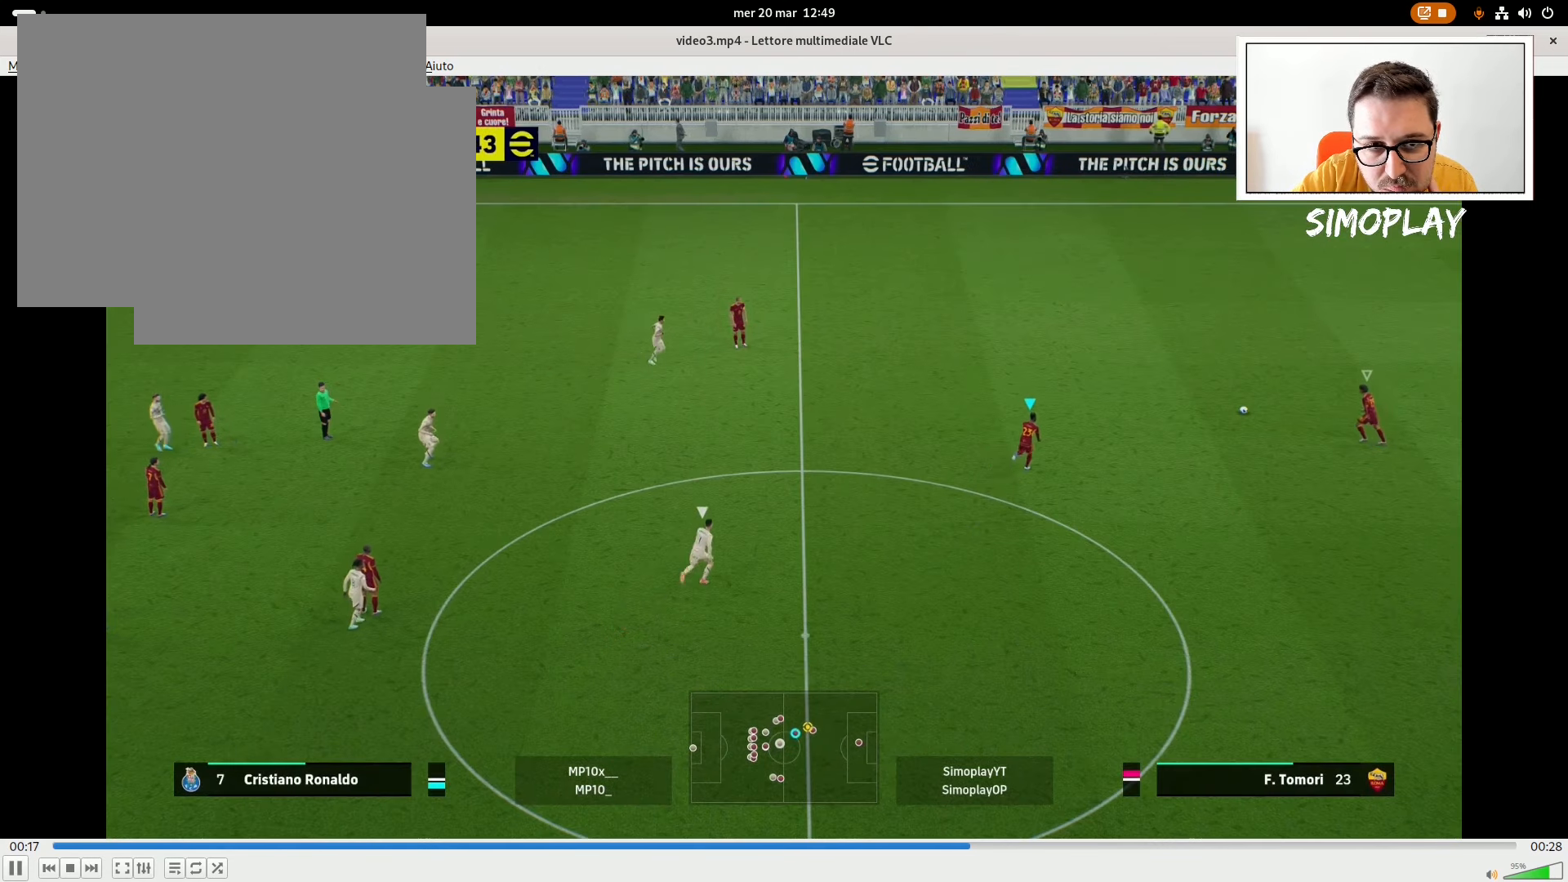
{"buttons": ["R2"], "left_stick": "center", "right_stick": "center", "events": [[140, "left_stick", "center"]]}
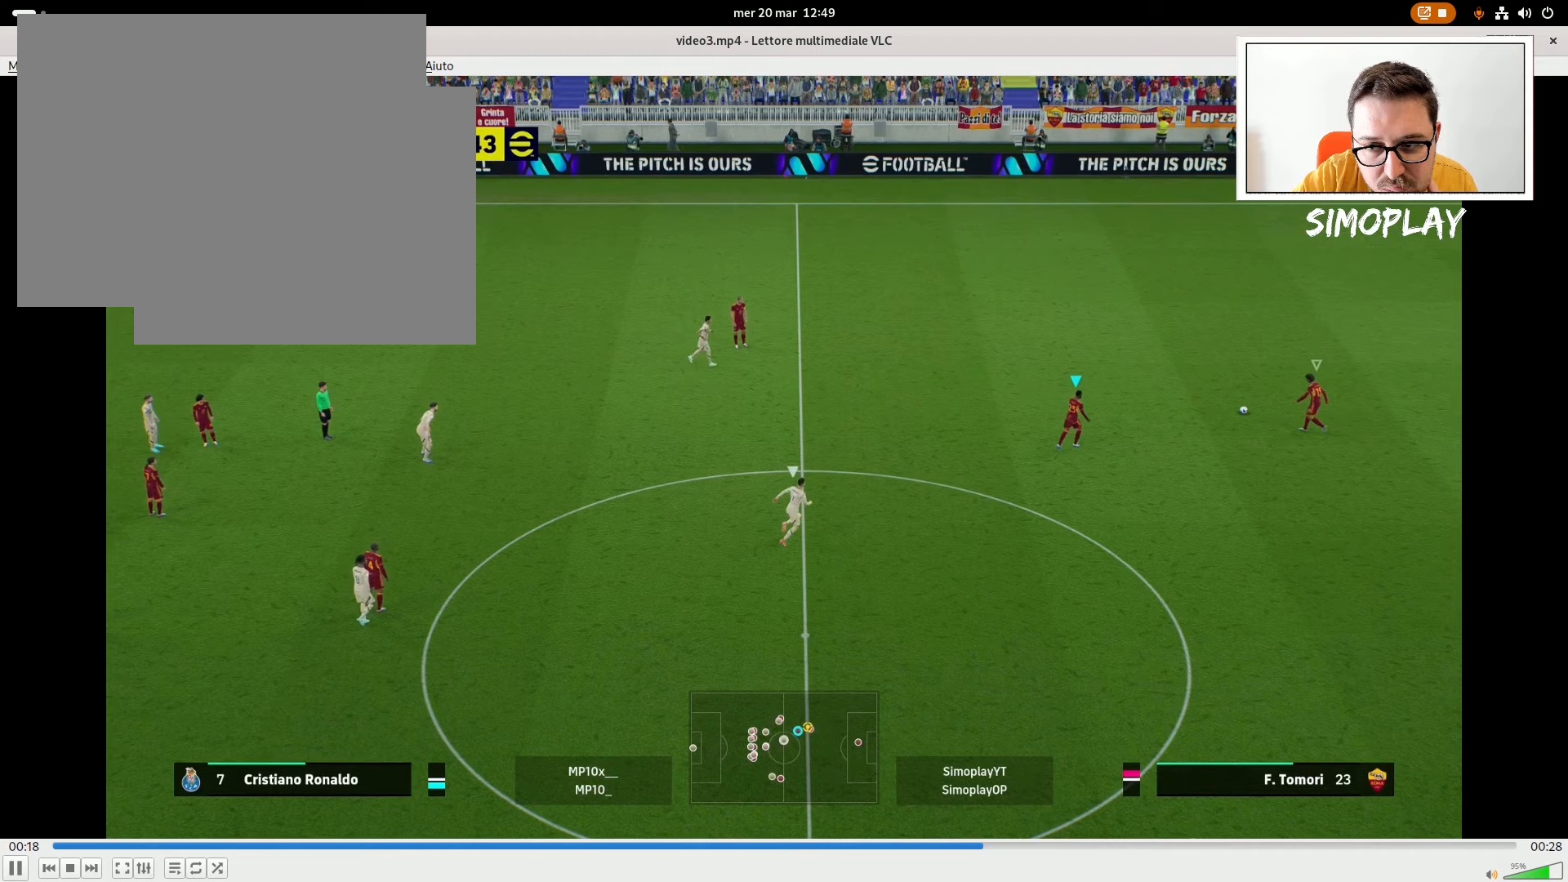
{"buttons": [], "left_stick": "up", "right_stick": "center", "events": [[280, "left_stick", "up"], [440, "R2", "up"]]}
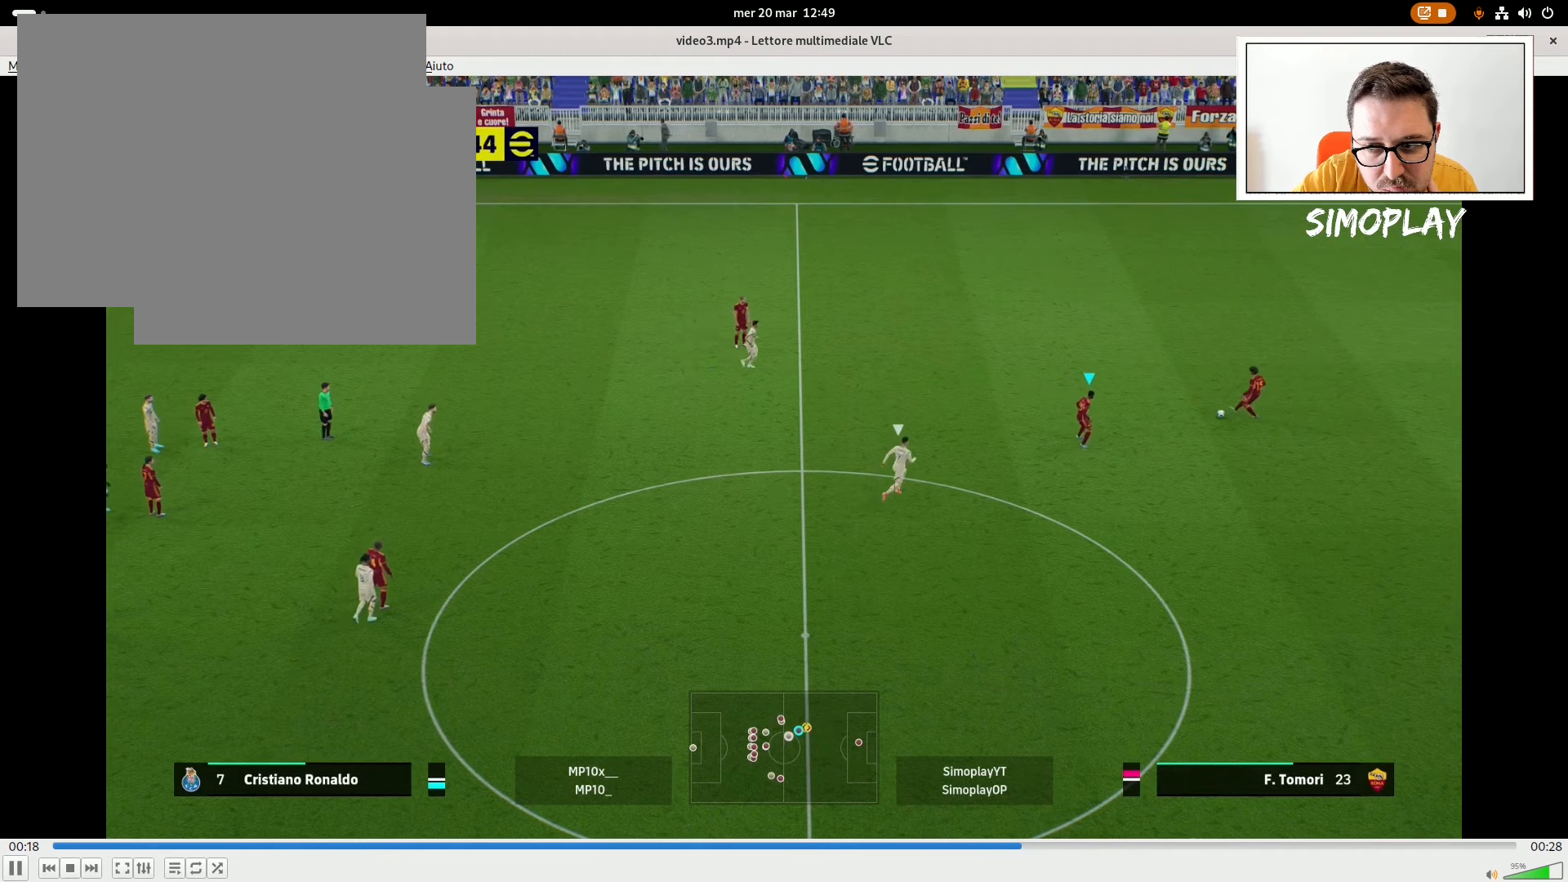
{"buttons": ["CROSS"], "left_stick": "up-right", "right_stick": "center", "events": [[380, "left_stick", "up-right"], [420, "CROSS", "down"]]}
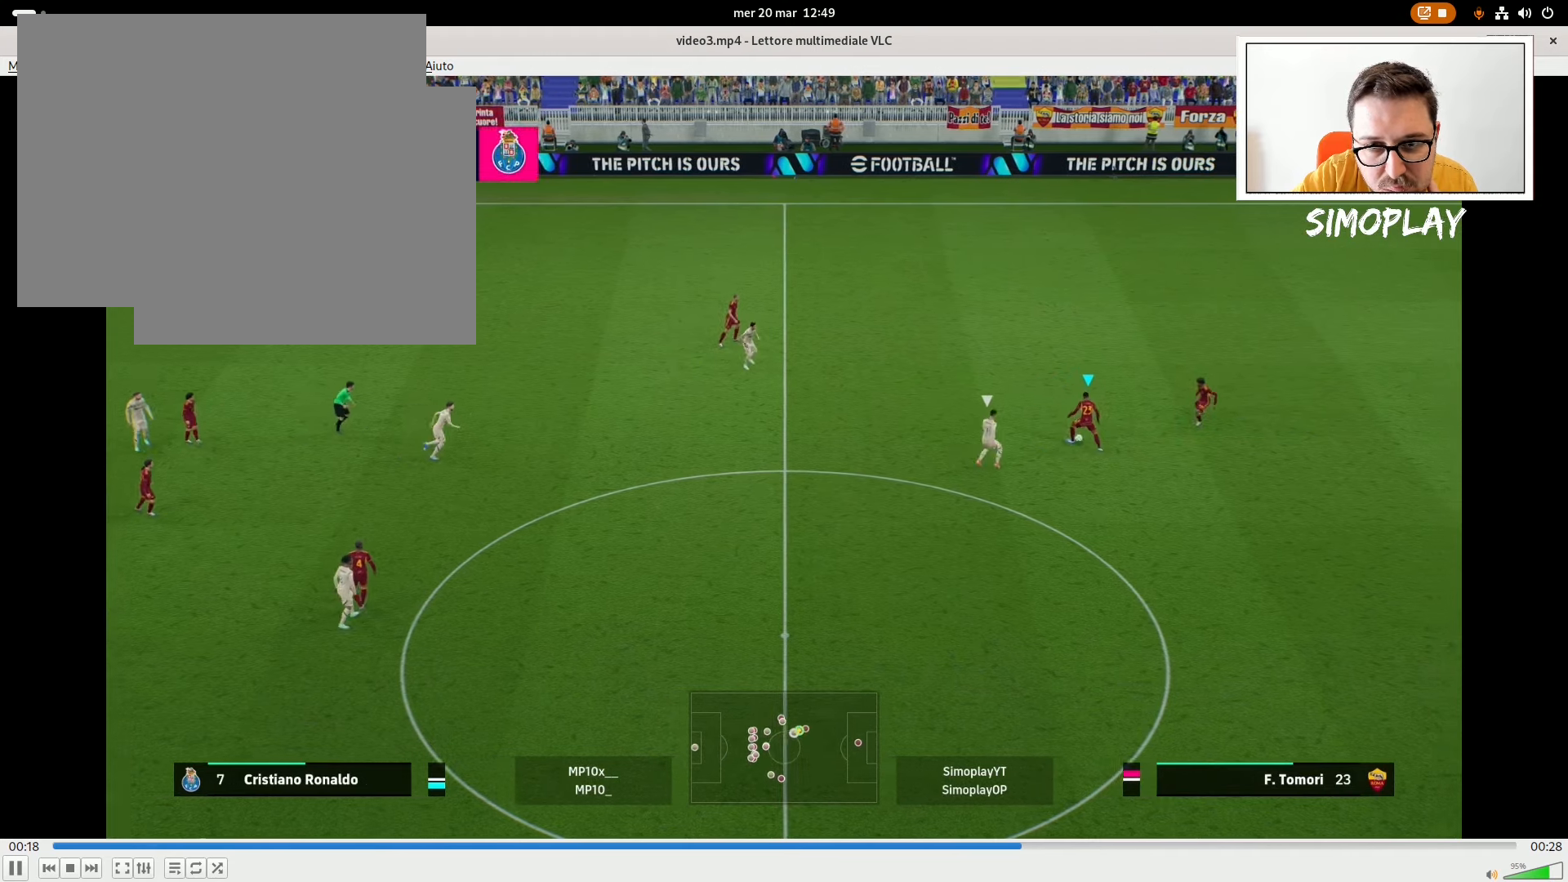
{"buttons": [], "left_stick": "up-right", "right_stick": "center", "events": [[20, "CROSS", "up"]]}
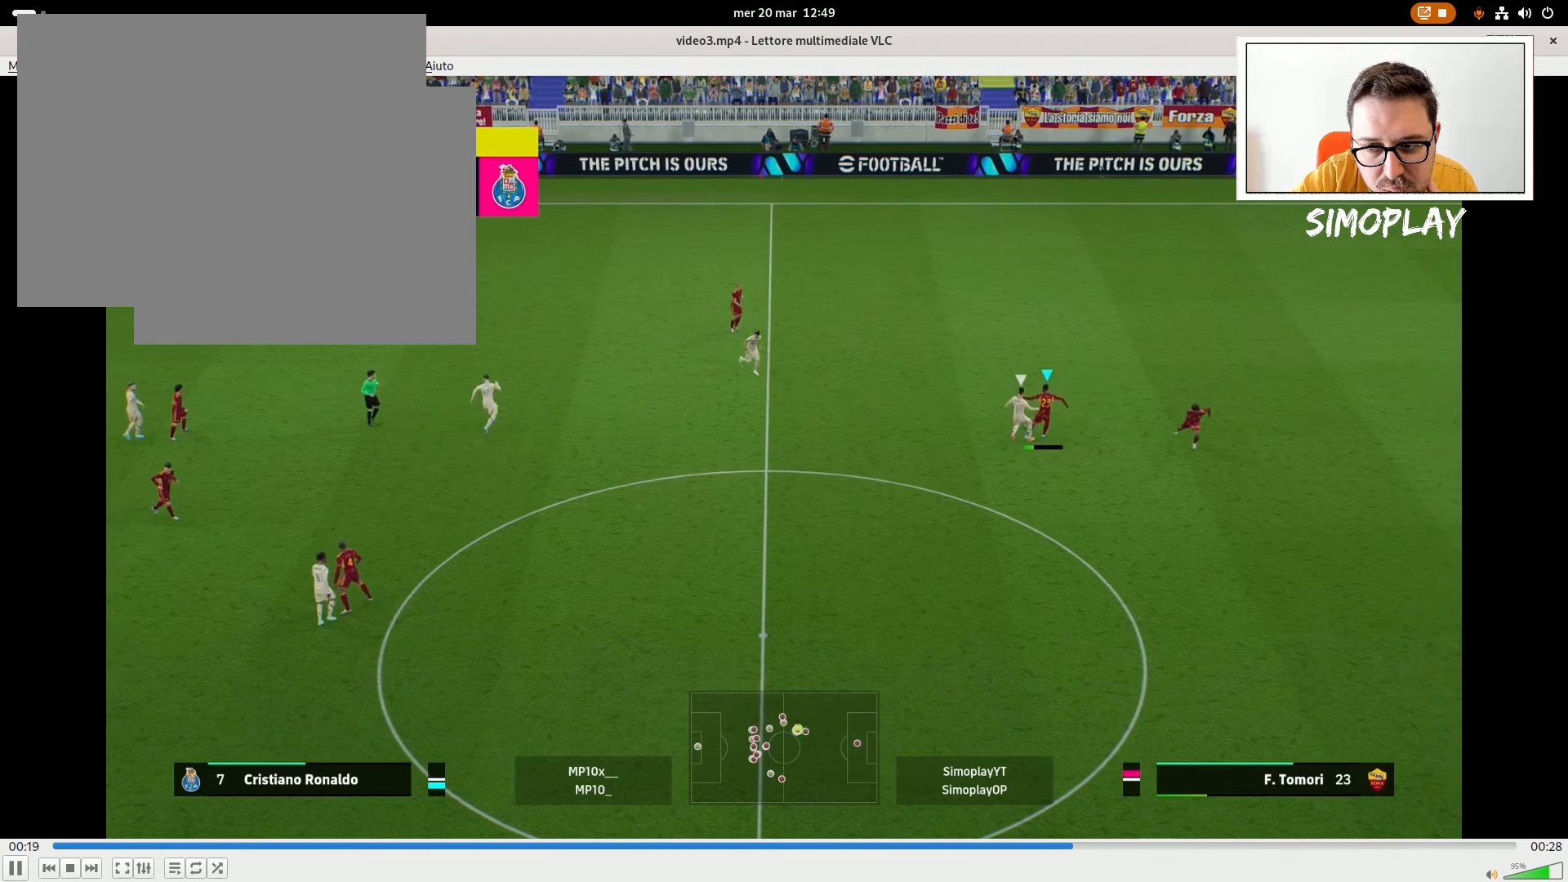
{"buttons": [], "left_stick": "right", "right_stick": "center", "events": [[480, "left_stick", "right"]]}
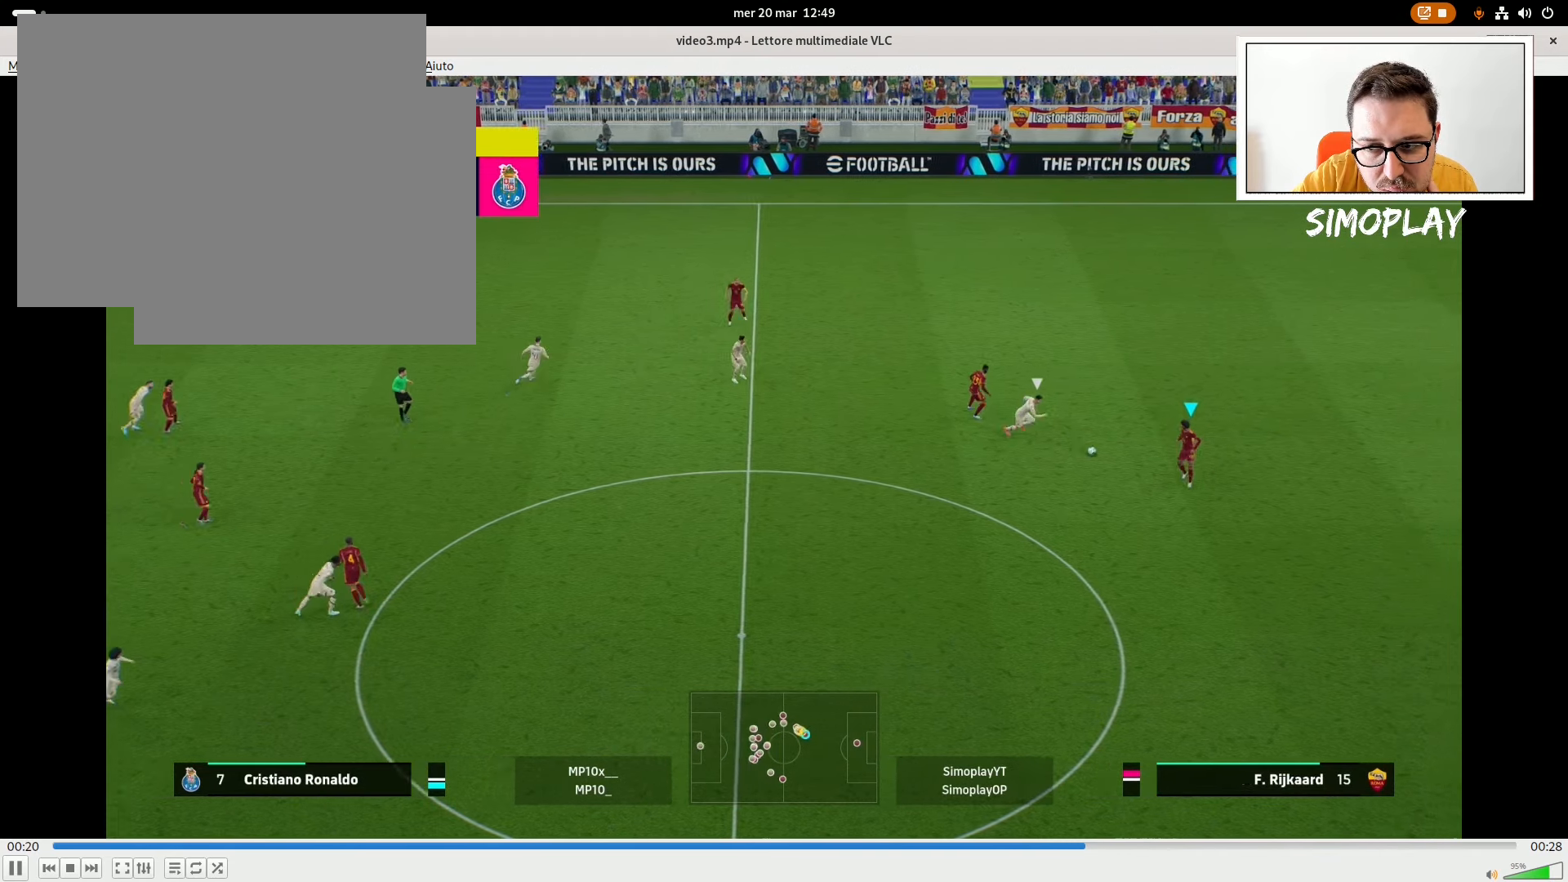
{"buttons": [], "left_stick": "down-left", "right_stick": "center", "events": [[80, "left_stick", "down-left"], [340, "CIRCLE", "down"], [480, "CIRCLE", "up"]]}
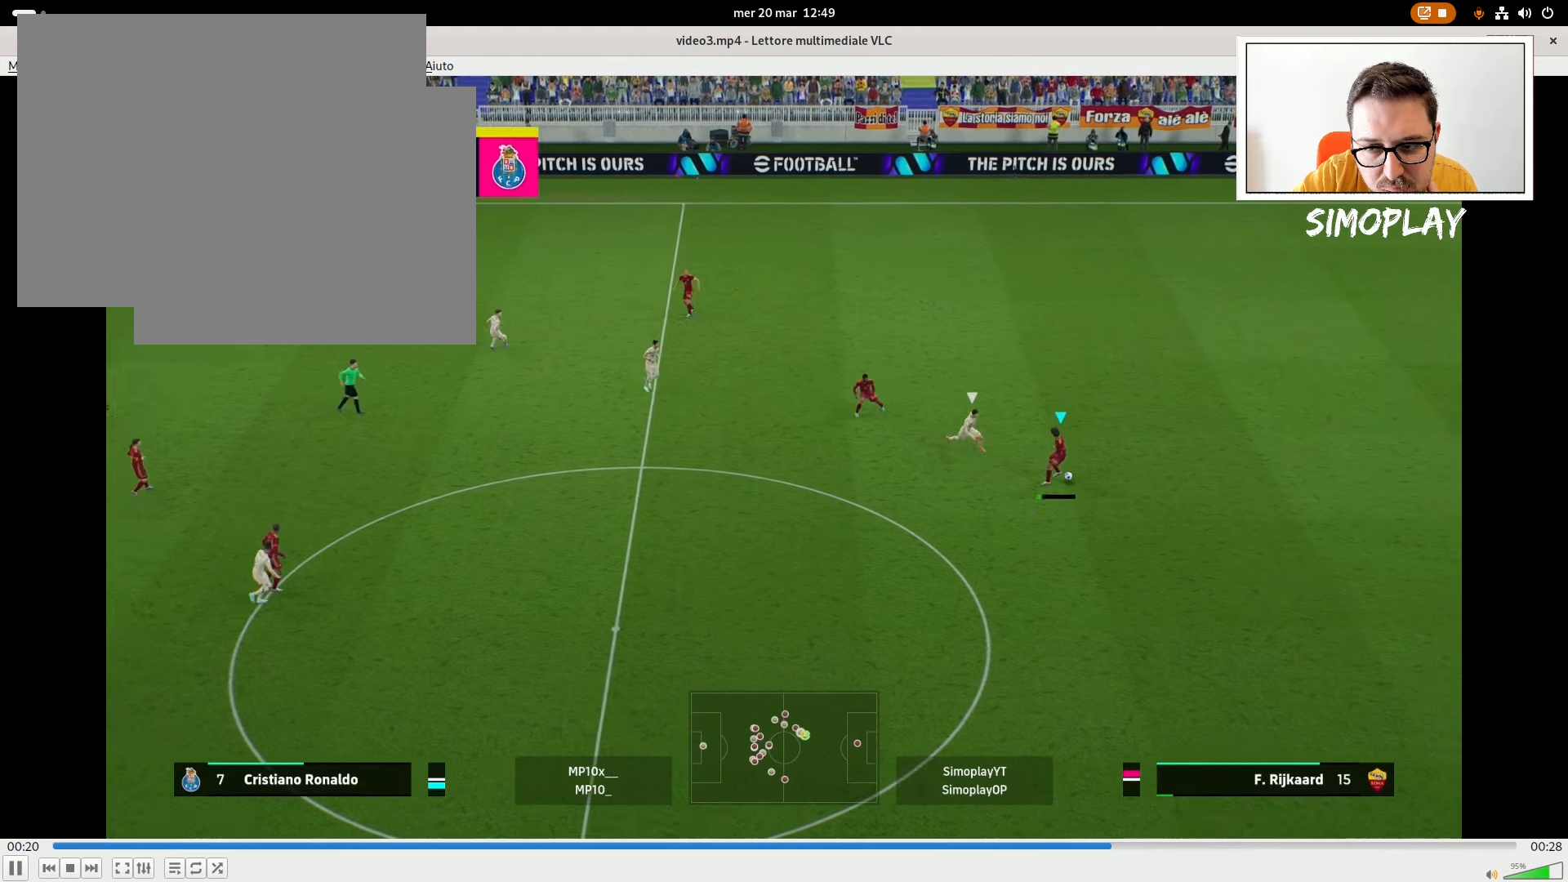
{"buttons": [], "left_stick": "down-left", "right_stick": "center", "events": []}
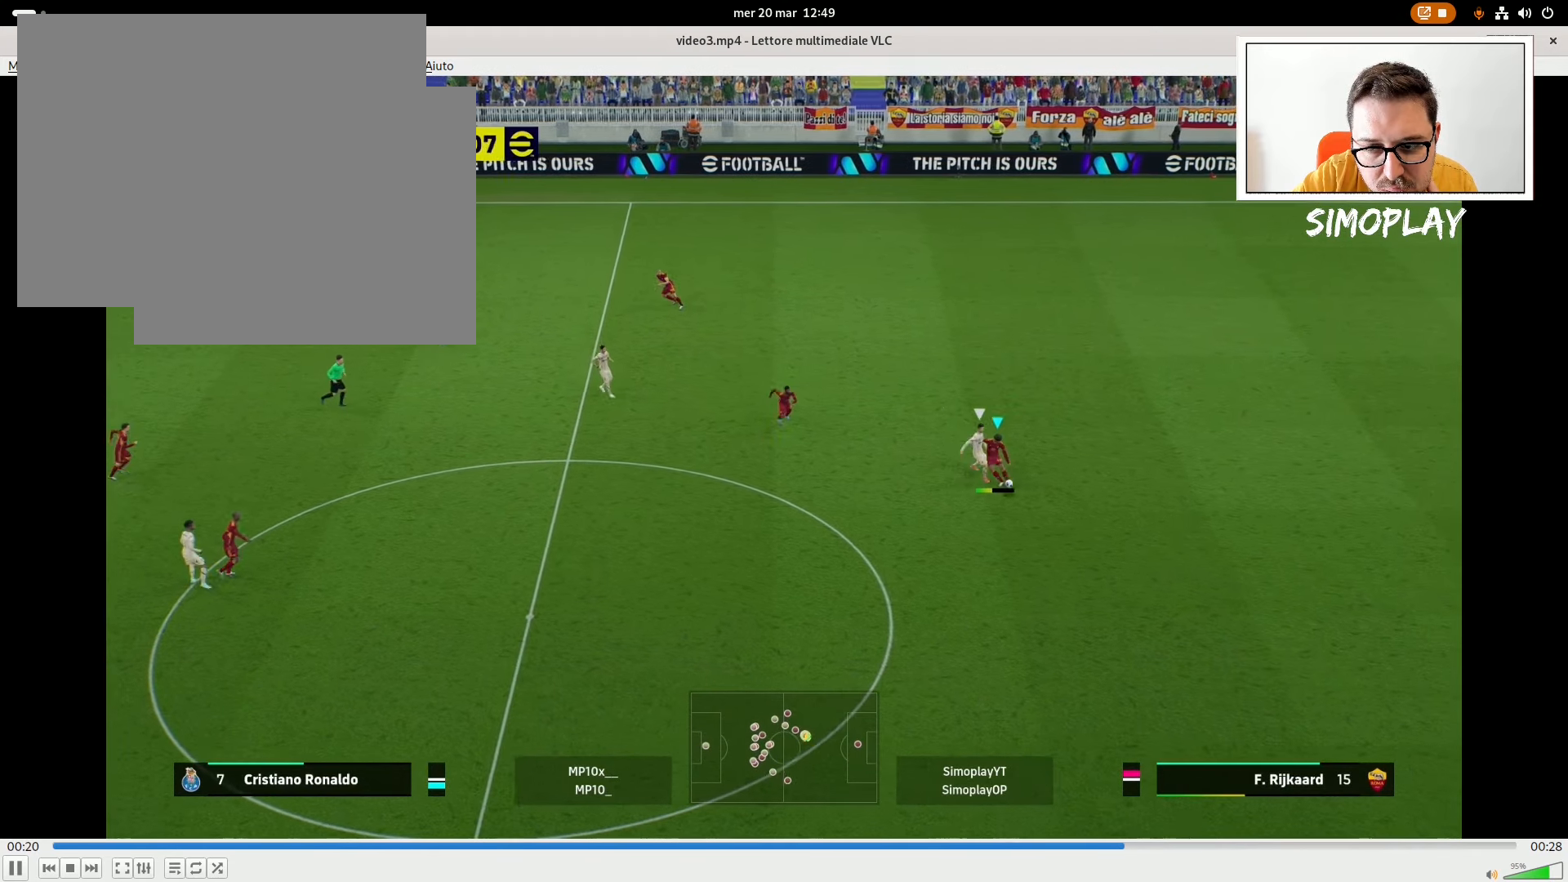
{"buttons": [], "left_stick": "left", "right_stick": "center", "events": [[440, "left_stick", "left"]]}
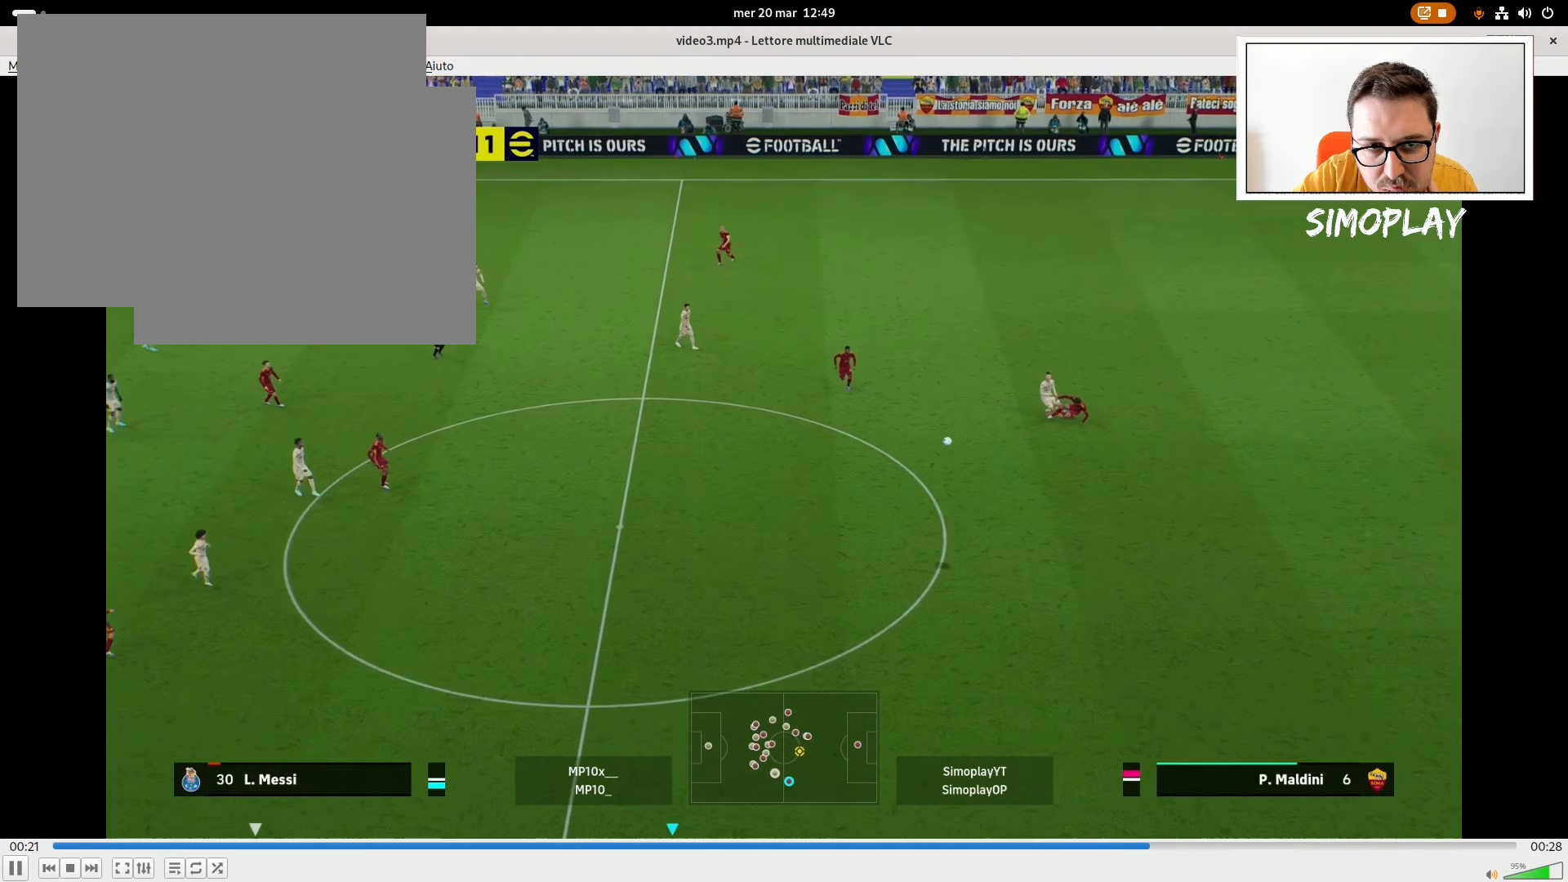
{"buttons": ["L2"], "left_stick": "up-left", "right_stick": "center", "events": [[320, "left_stick", "up-left"], [480, "L2", "down"]]}
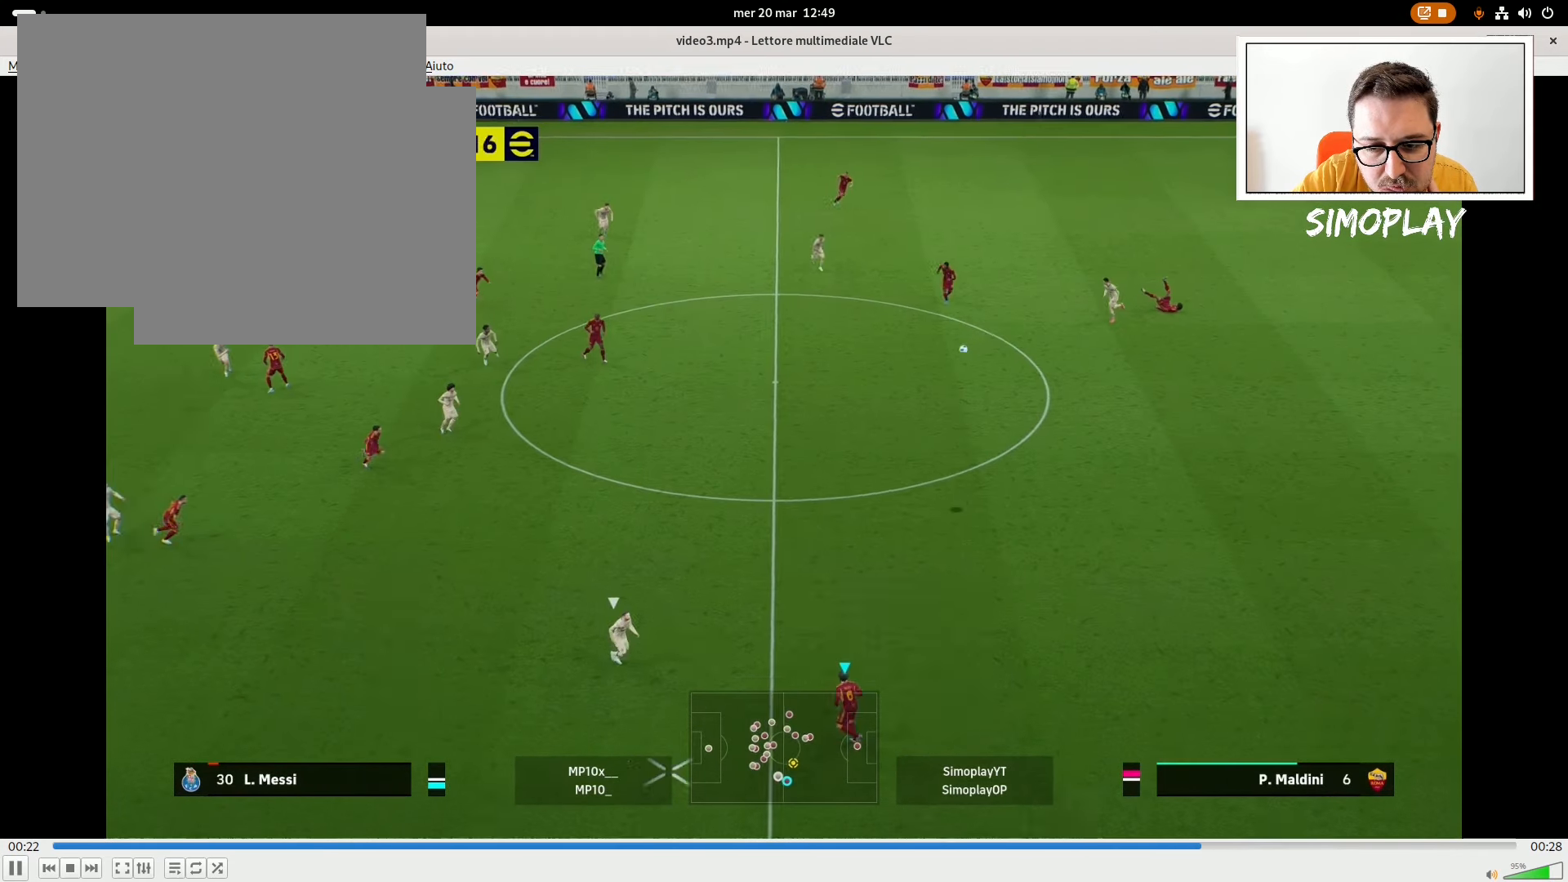
{"buttons": ["L2"], "left_stick": "up-left", "right_stick": "center", "events": [[20, "CROSS", "down"], [140, "CROSS", "up"]]}
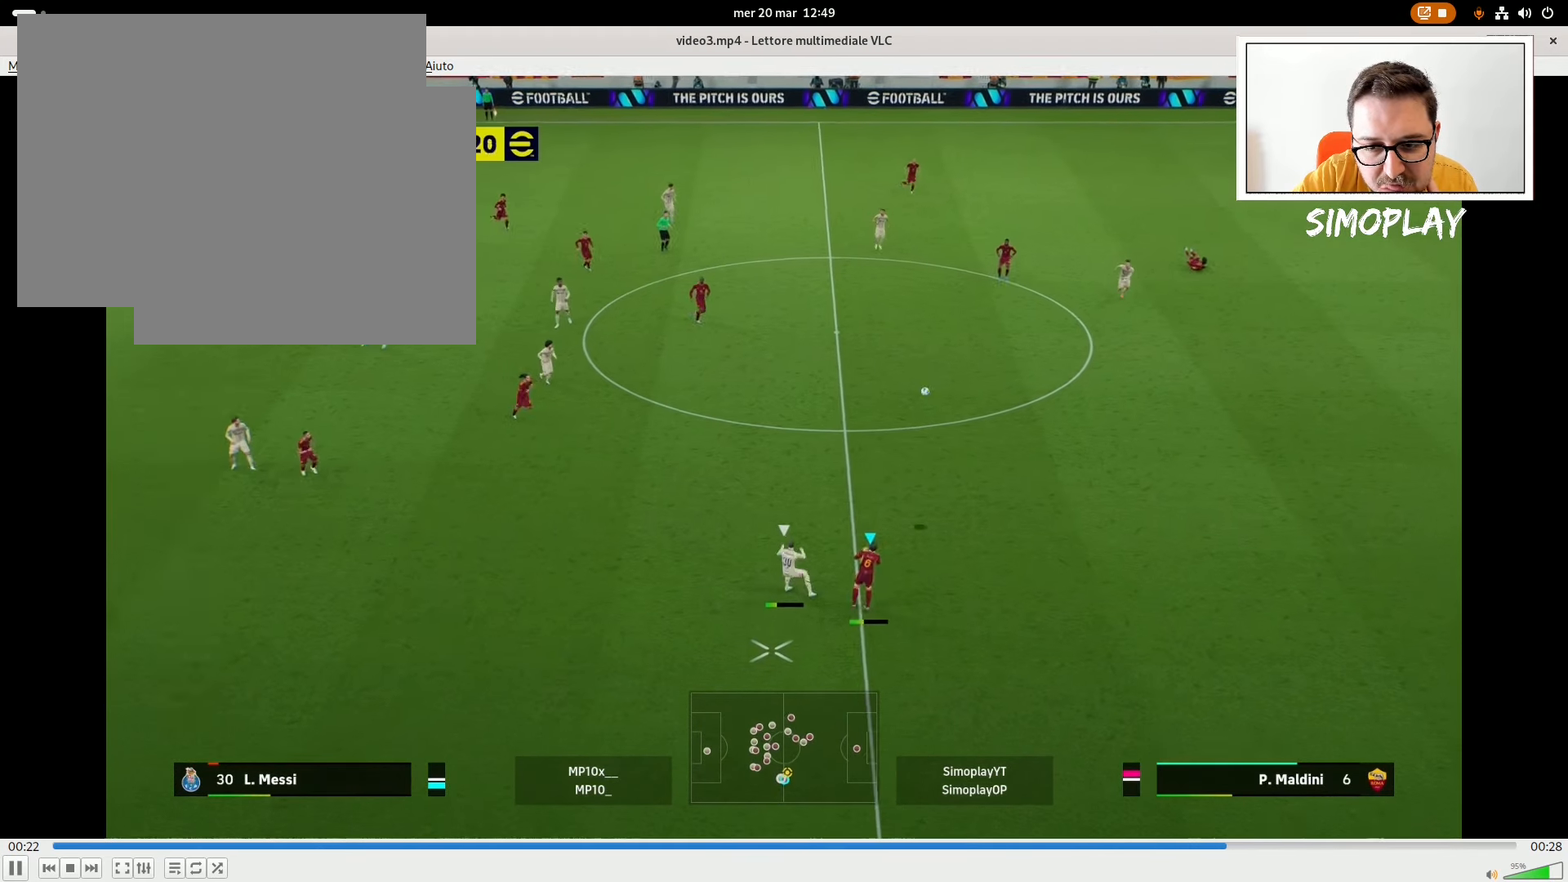
{"buttons": [], "left_stick": "left", "right_stick": "center", "events": [[380, "left_stick", "left"], [480, "L2", "up"]]}
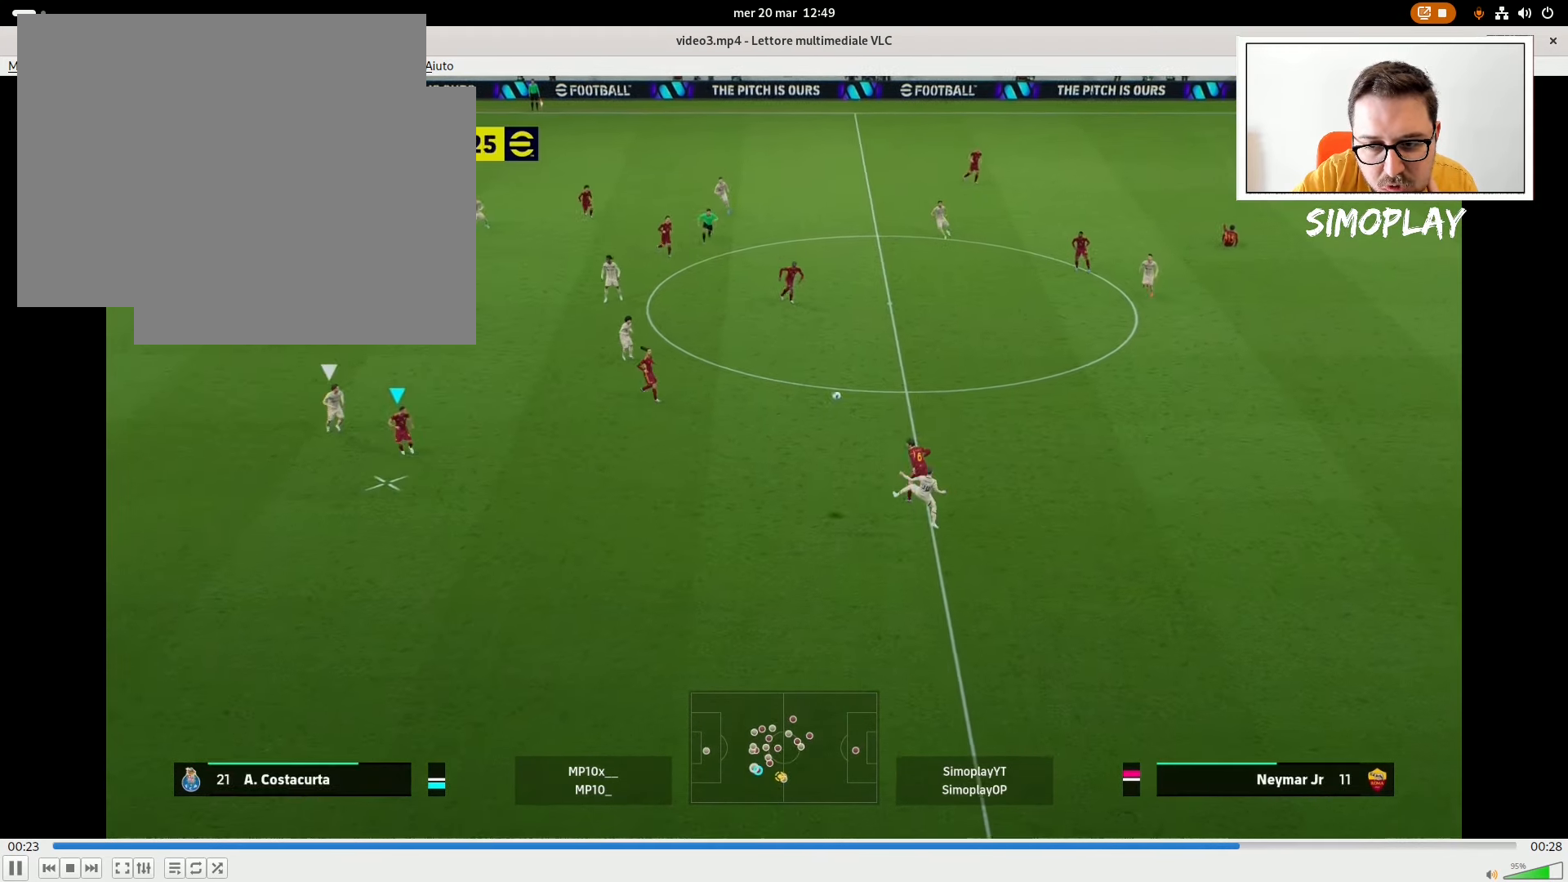
{"buttons": ["CROSS", "L1"], "left_stick": "up-right", "right_stick": "center", "events": [[80, "left_stick", "down-left"], [280, "left_stick", "center"], [380, "left_stick", "up-right"], [480, "CROSS", "down"], [480, "L1", "down"]]}
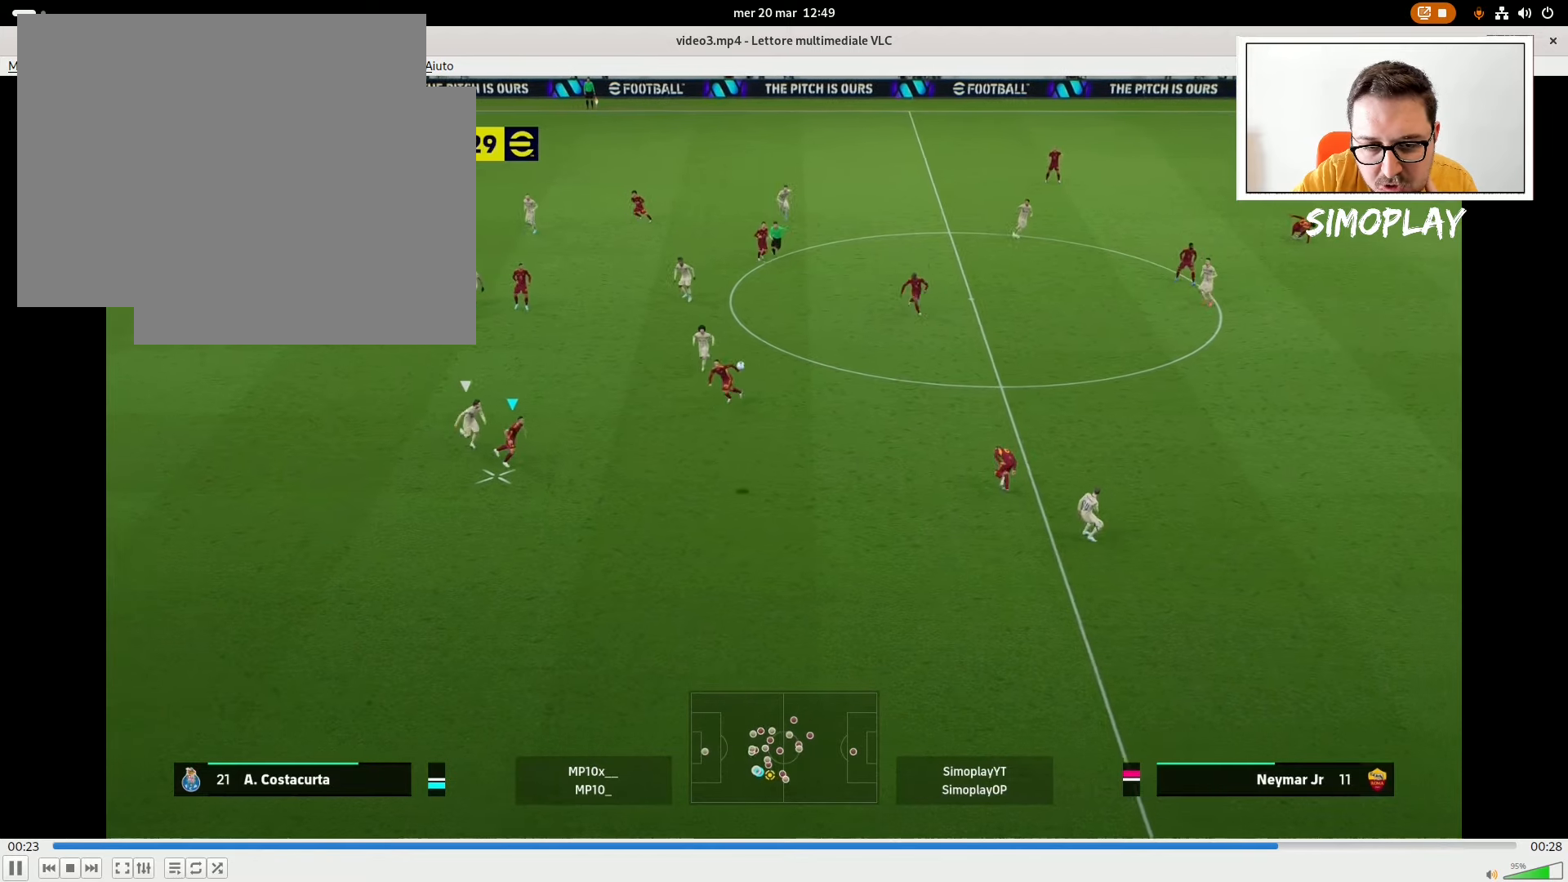
{"buttons": [], "left_stick": "up-left", "right_stick": "center", "events": [[40, "CROSS", "up"], [80, "L1", "up"], [180, "left_stick", "up"], [380, "left_stick", "up-left"]]}
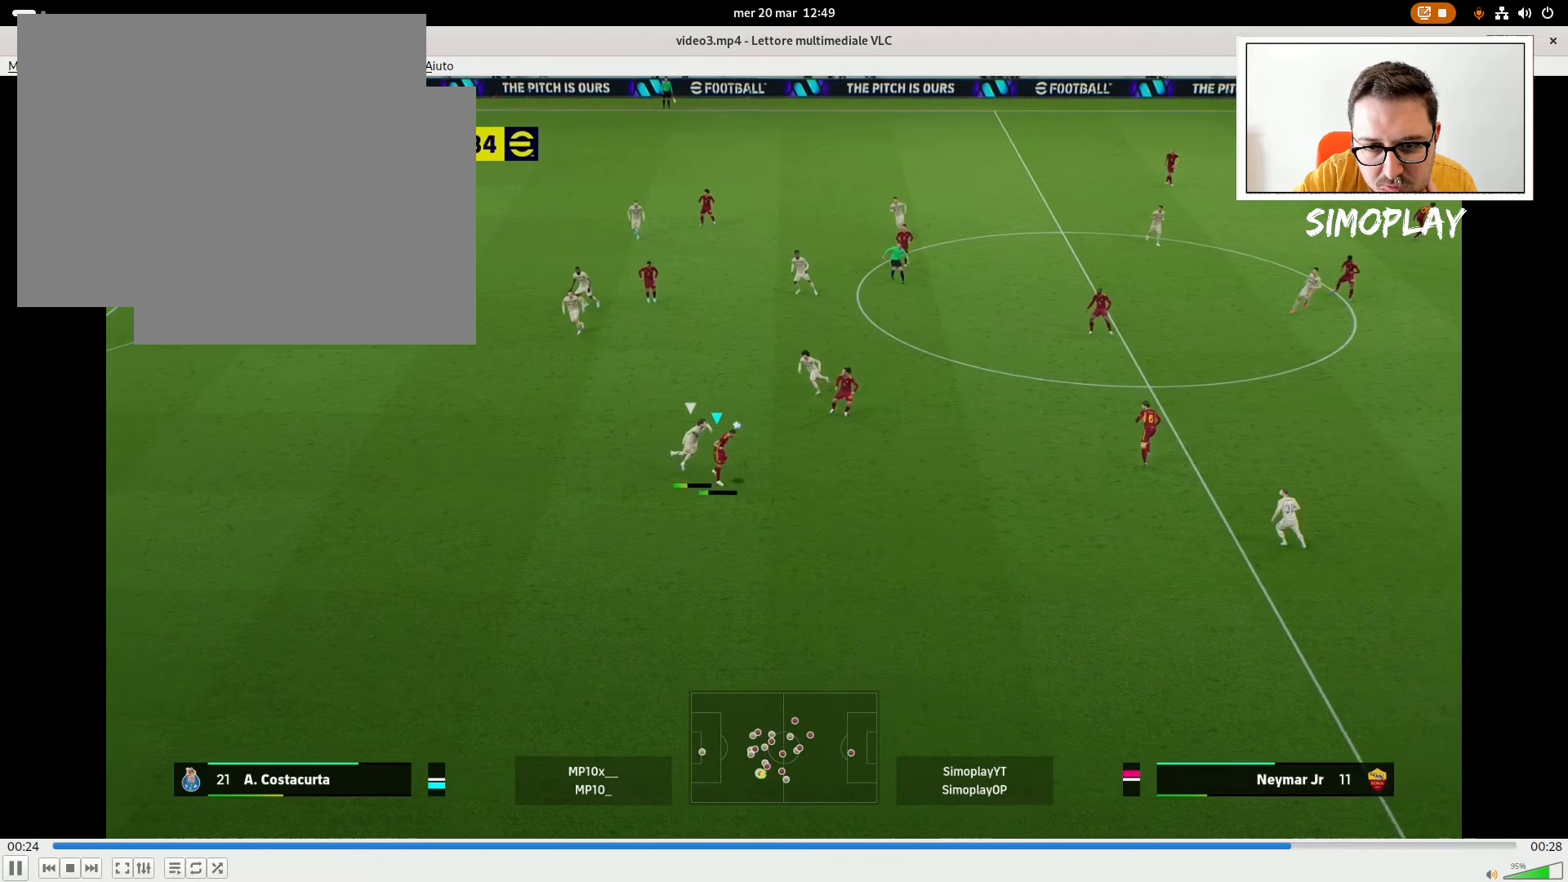
{"buttons": [], "left_stick": "up-left", "right_stick": "center", "events": [[20, "CROSS", "down"], [140, "CROSS", "up"]]}
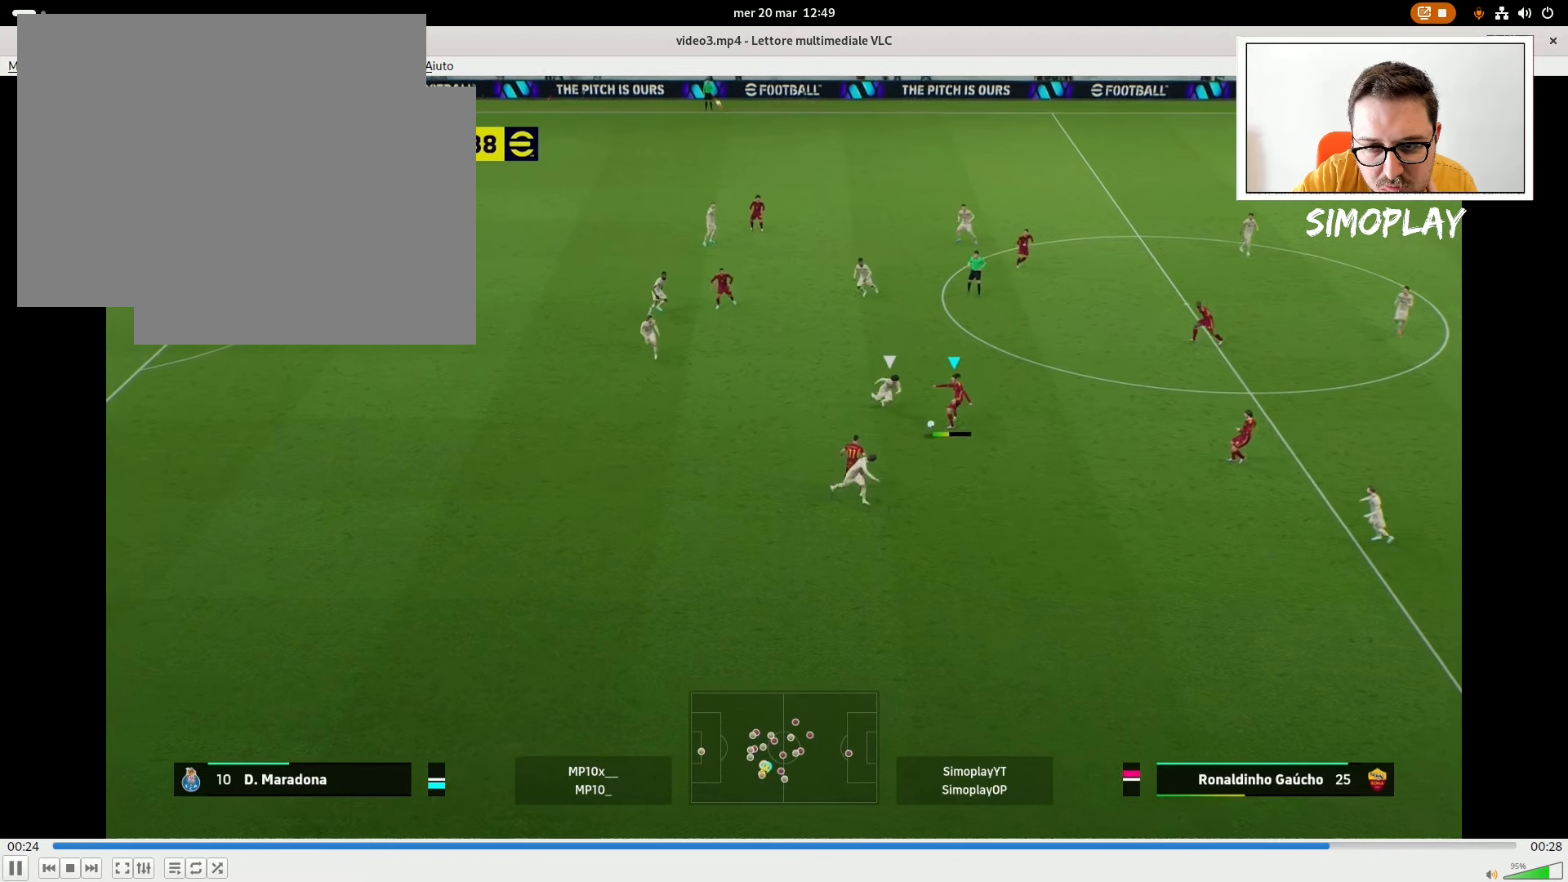
{"buttons": ["L1"], "left_stick": "down", "right_stick": "center", "events": [[380, "left_stick", "center"], [480, "L1", "down"], [480, "left_stick", "down"]]}
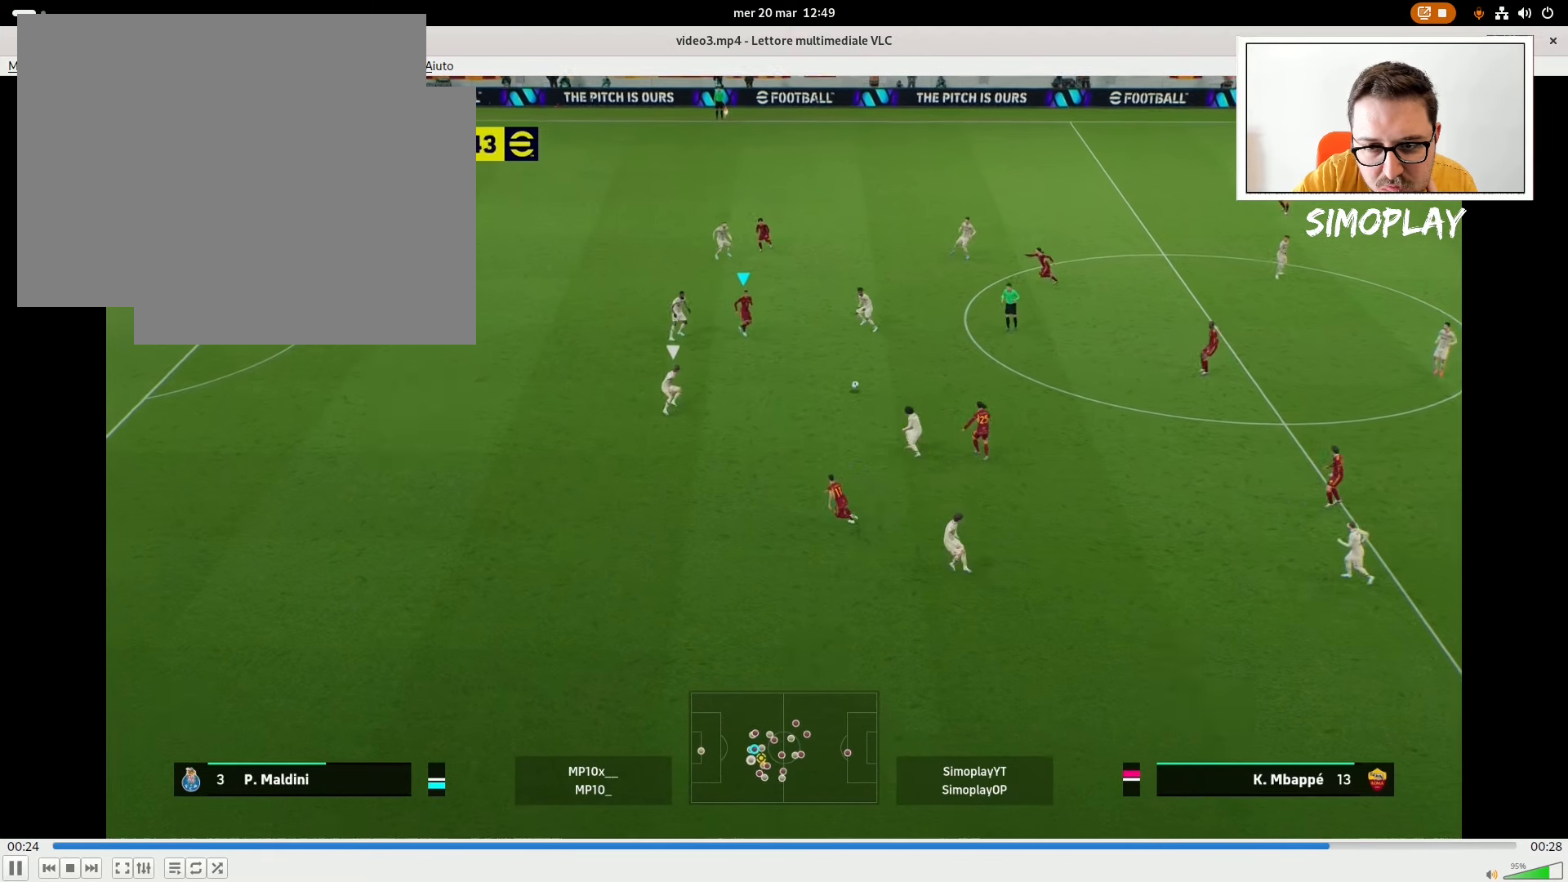
{"buttons": [], "left_stick": "down-left", "right_stick": "center", "events": [[40, "CROSS", "down"], [80, "L1", "up"], [140, "CROSS", "up"], [140, "left_stick", "down-left"]]}
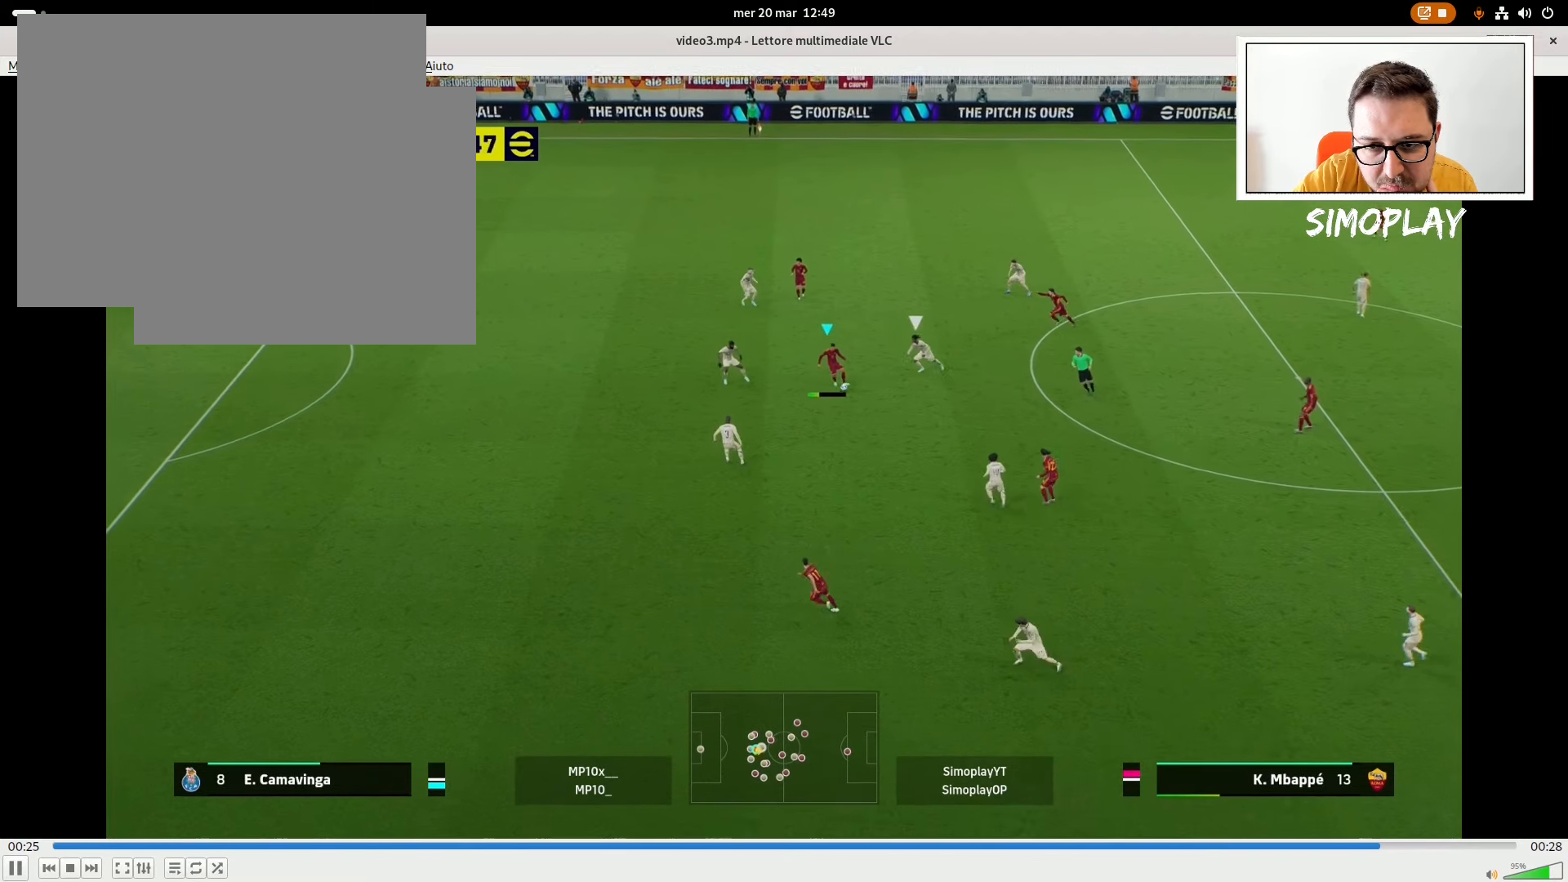
{"buttons": [], "left_stick": "up", "right_stick": "center", "events": [[120, "left_stick", "left"], [240, "left_stick", "up-left"], [420, "left_stick", "up"]]}
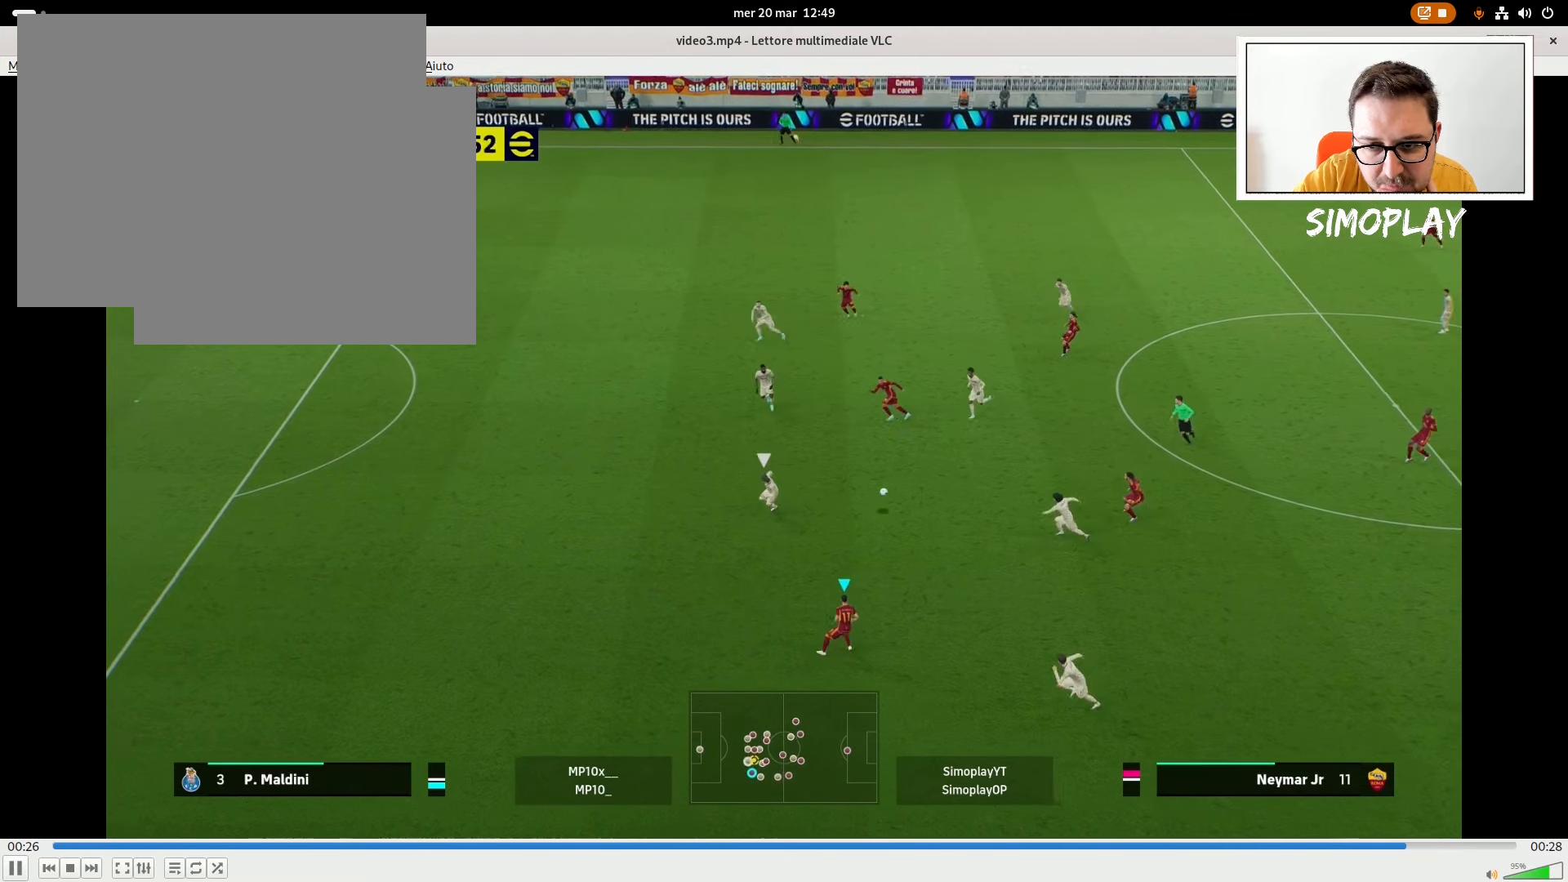
{"buttons": [], "left_stick": "up-right", "right_stick": "center", "events": [[240, "left_stick", "up-right"], [380, "L1", "down"], [420, "CROSS", "down"], [480, "CROSS", "up"], [480, "L1", "up"]]}
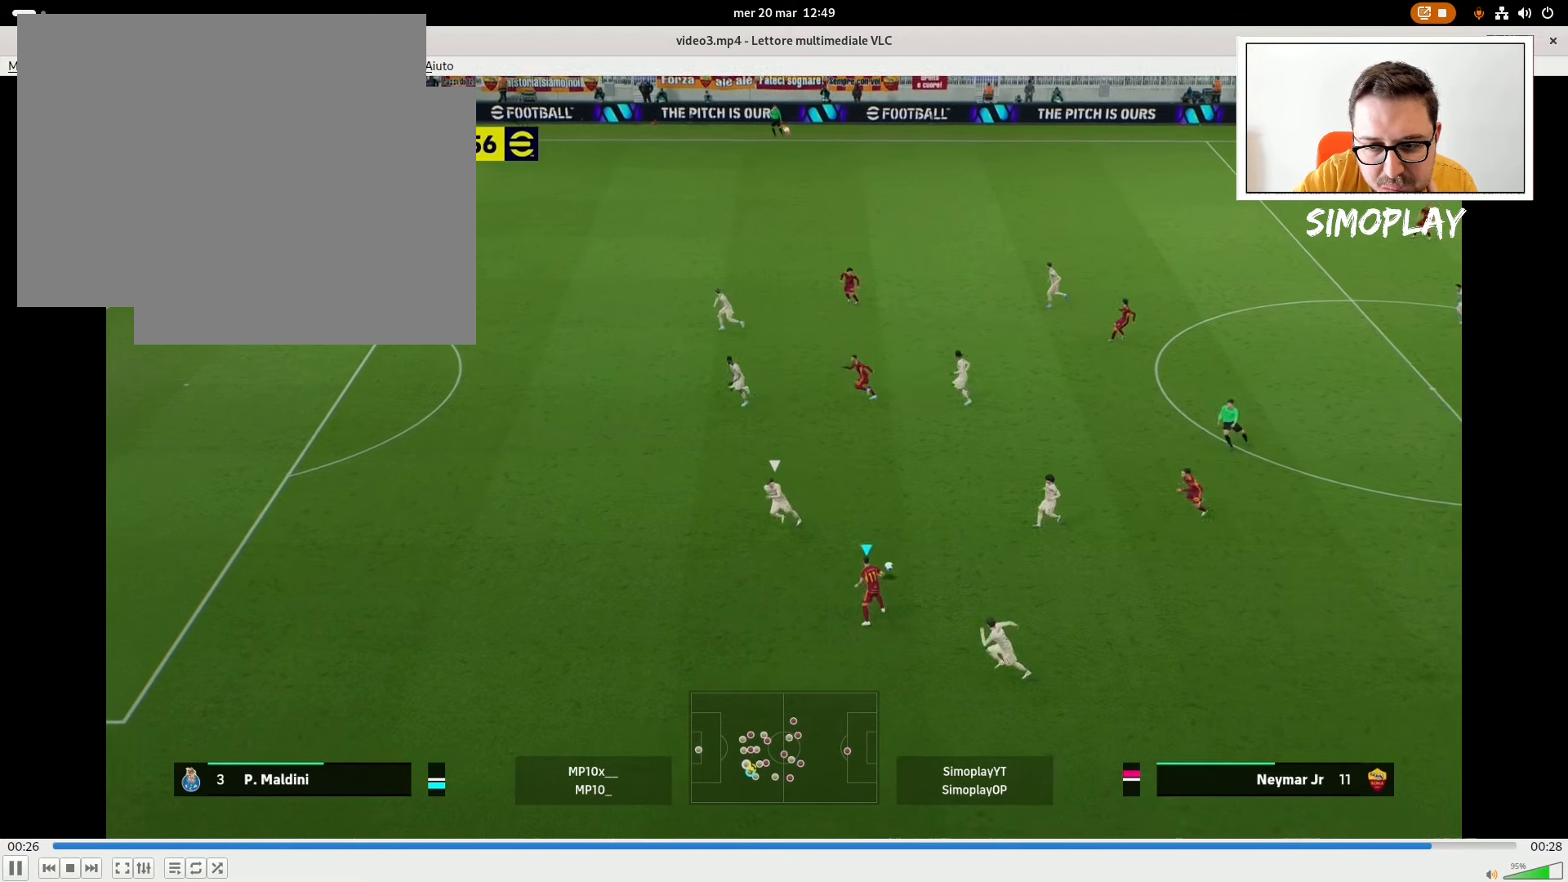
{"buttons": [], "left_stick": "up-left", "right_stick": "center", "events": [[380, "left_stick", "up-left"]]}
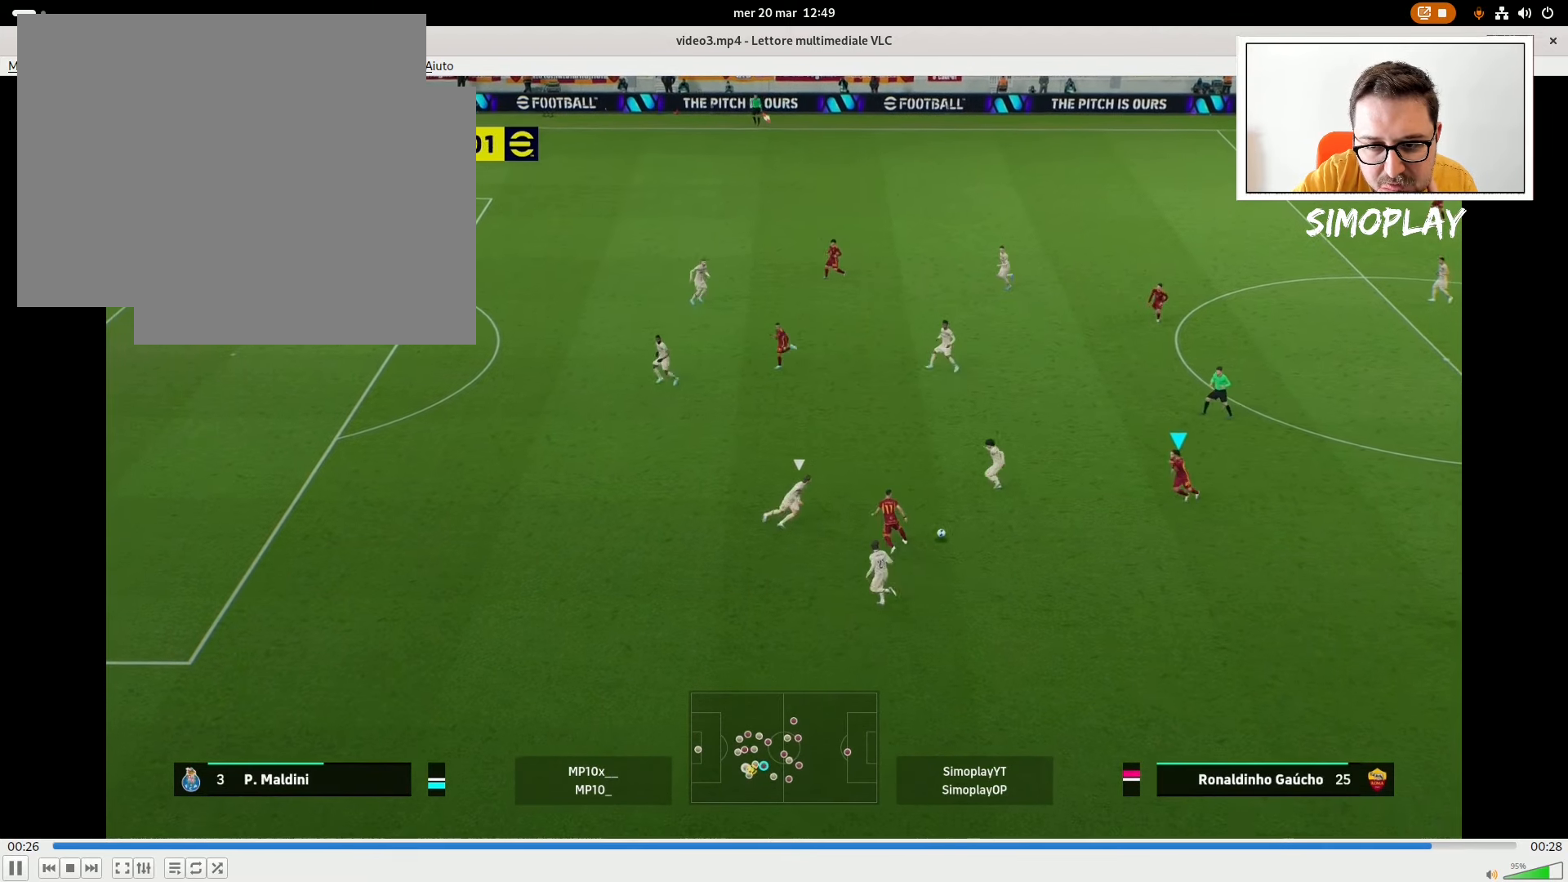
{"buttons": [], "left_stick": "up-left", "right_stick": "center", "events": [[140, "CROSS", "down"], [380, "CROSS", "up"]]}
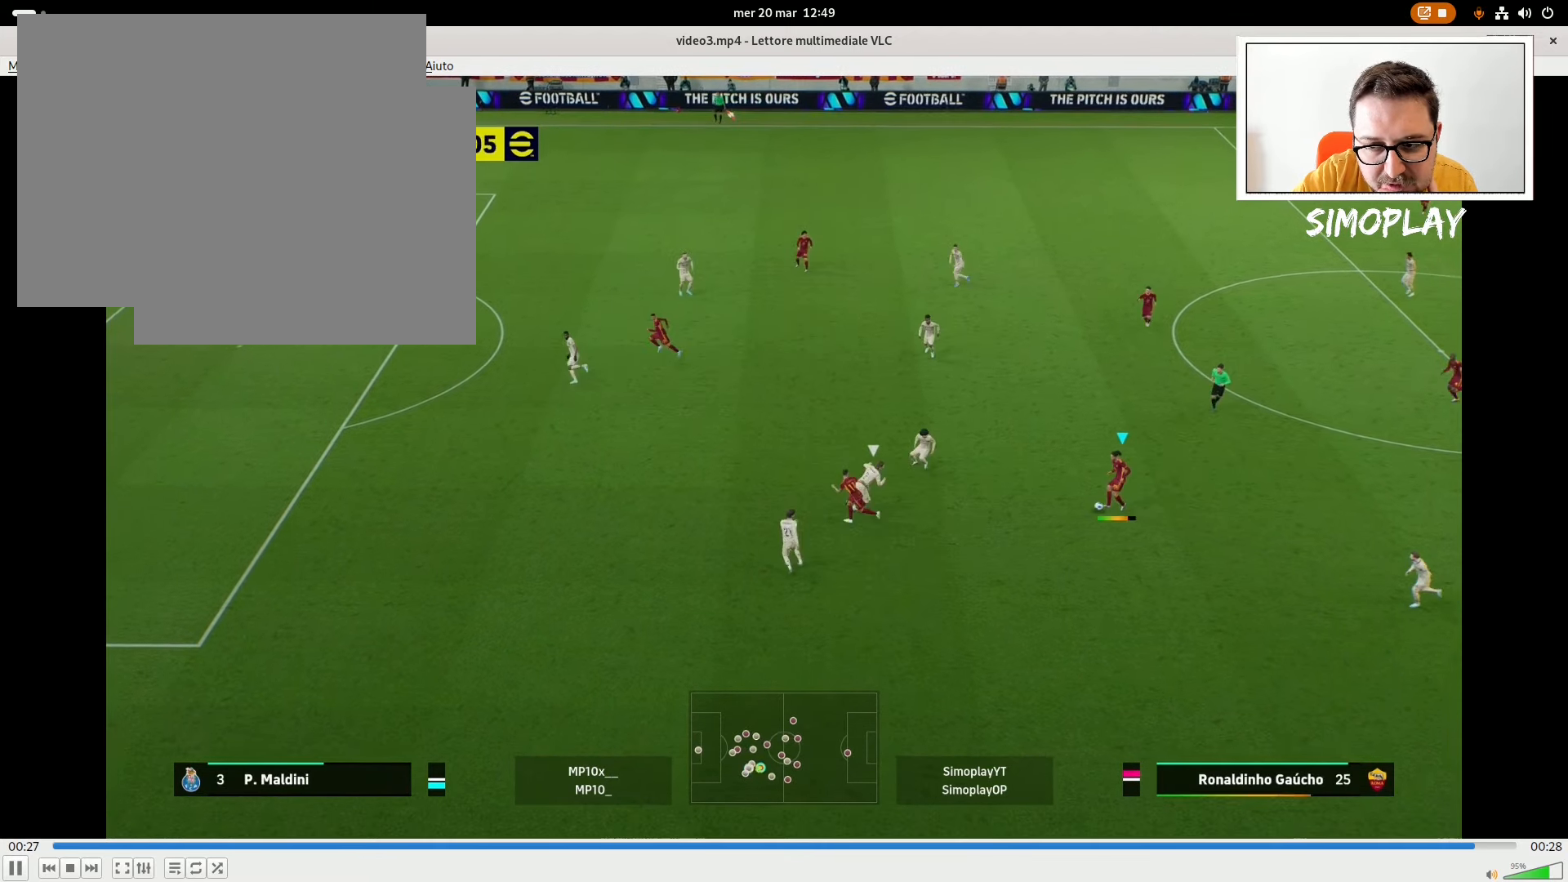
{"buttons": [], "left_stick": "up-left", "right_stick": "center", "events": []}